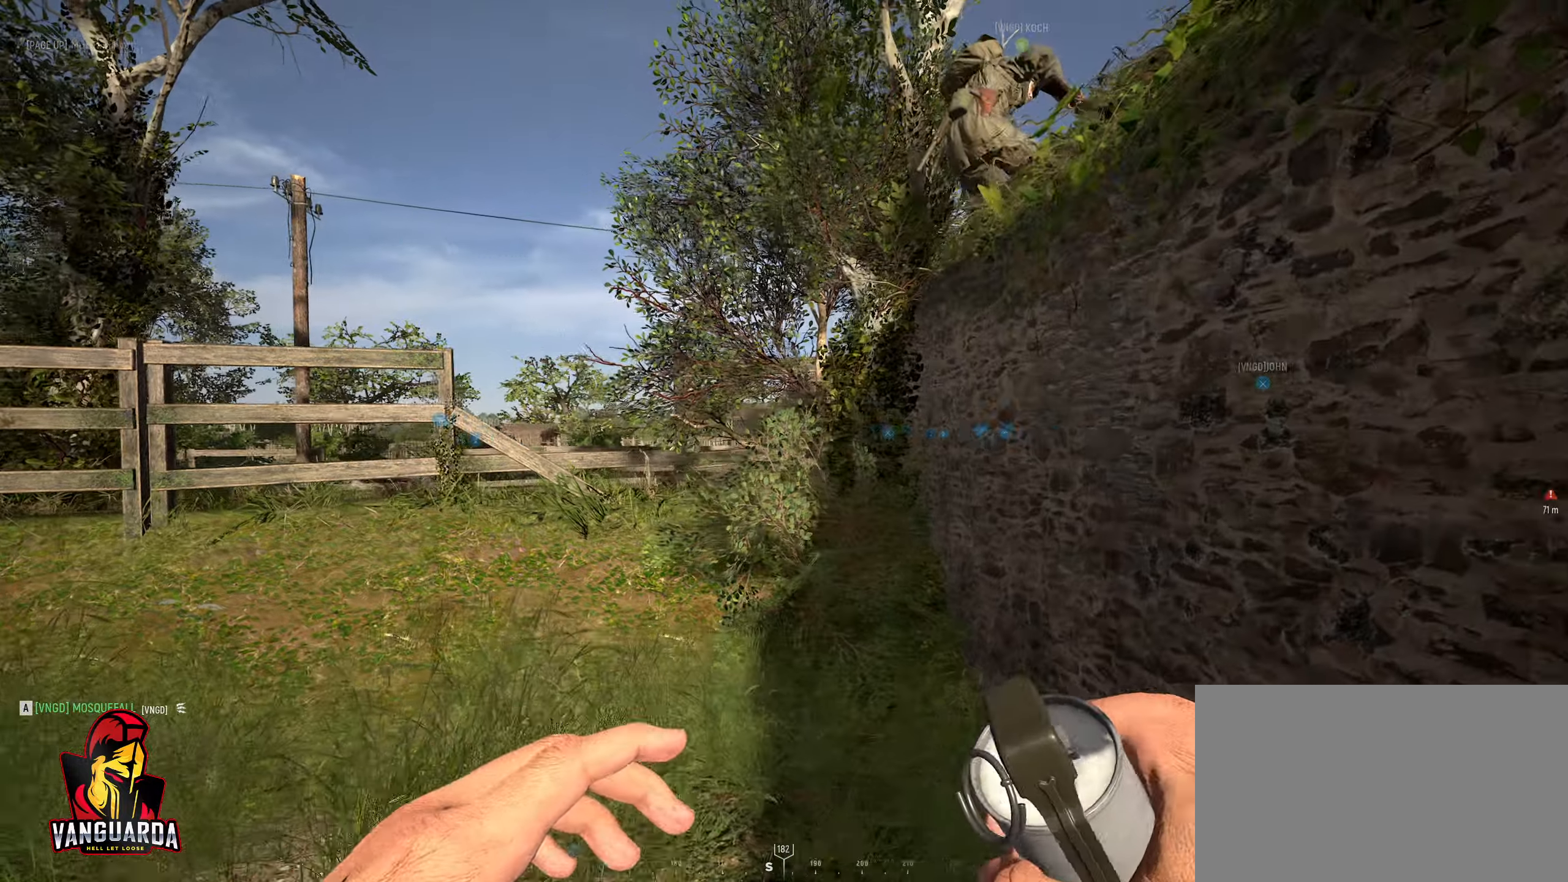
Gameplay with keyboard and mouse; each line is a JSON object with the keys and mouse buttons held at the frame after it. "events" lists presses ("down") and releases ("up") of "1", "2", "3", "4", "5", "a", "alt", "c", "caps_lock", "ctrl", "d", "e", "f", "g", "q", "r", "s", "shift", "space", "t", "tab", "v", "w", "x", "z", "mouse_left", "mouse_wheel" and "mouse_right" between this image and that frame as [ms after this image, input, new state], when the widget could be followed in between. "mouse_left", "mouse_wheel", "mouse_right" = the "left", "wheel", "right" buttons of the "mouse" list. No other keys are recorded. "wheel" means that the mouse wheel is clicked or scrolled. "mouse_move" is the direction in which the mouse moves at that frame (one of eight, or "still"), when it could be read.
{"keys": ["a", "s"], "mouse": ["left"], "mouse_move": "up", "events": [[50, "s", "down"]]}
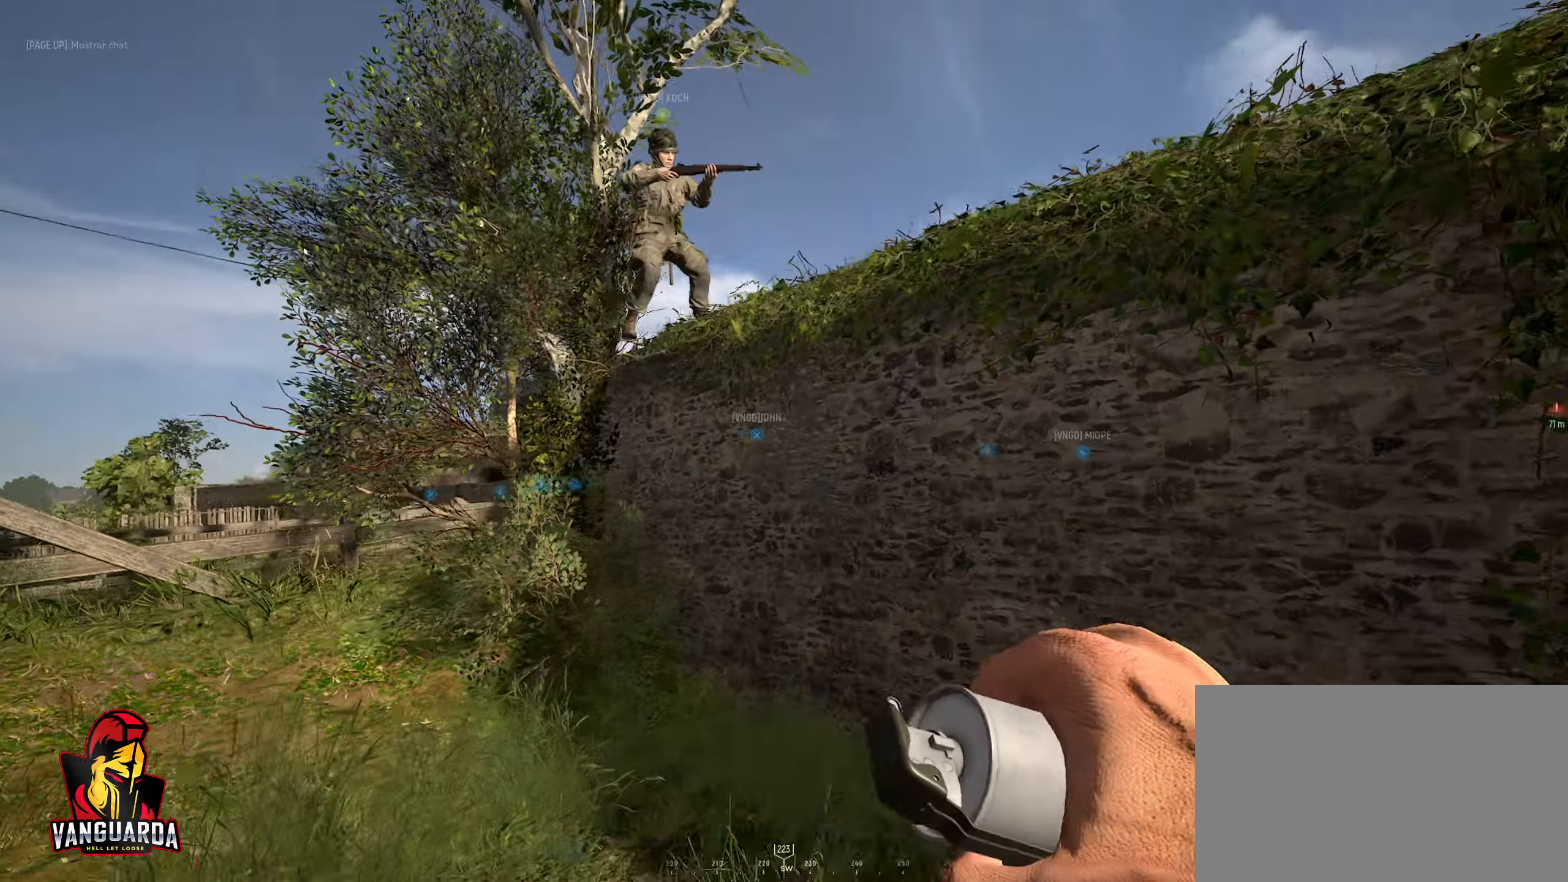
{"keys": ["a", "shift", "w"], "mouse": ["left"], "mouse_move": "left", "events": [[166, "s", "up"], [350, "w", "down"], [450, "shift", "down"]]}
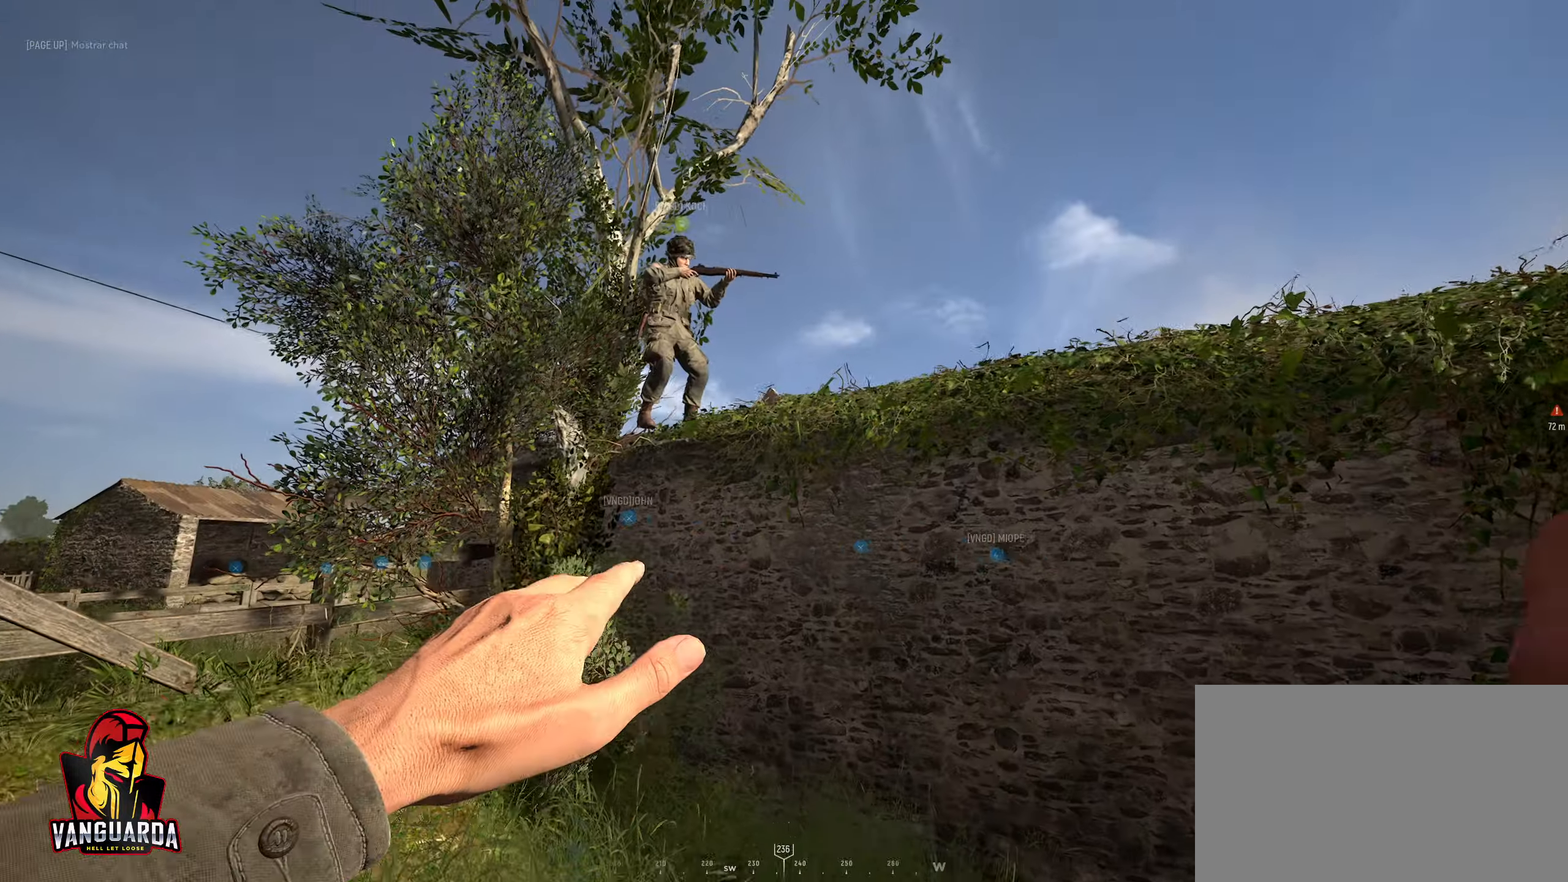
{"keys": ["w"], "mouse": [], "mouse_move": "still", "events": [[33, "a", "up"], [133, "shift", "up"], [367, "mouse_left", "up"]]}
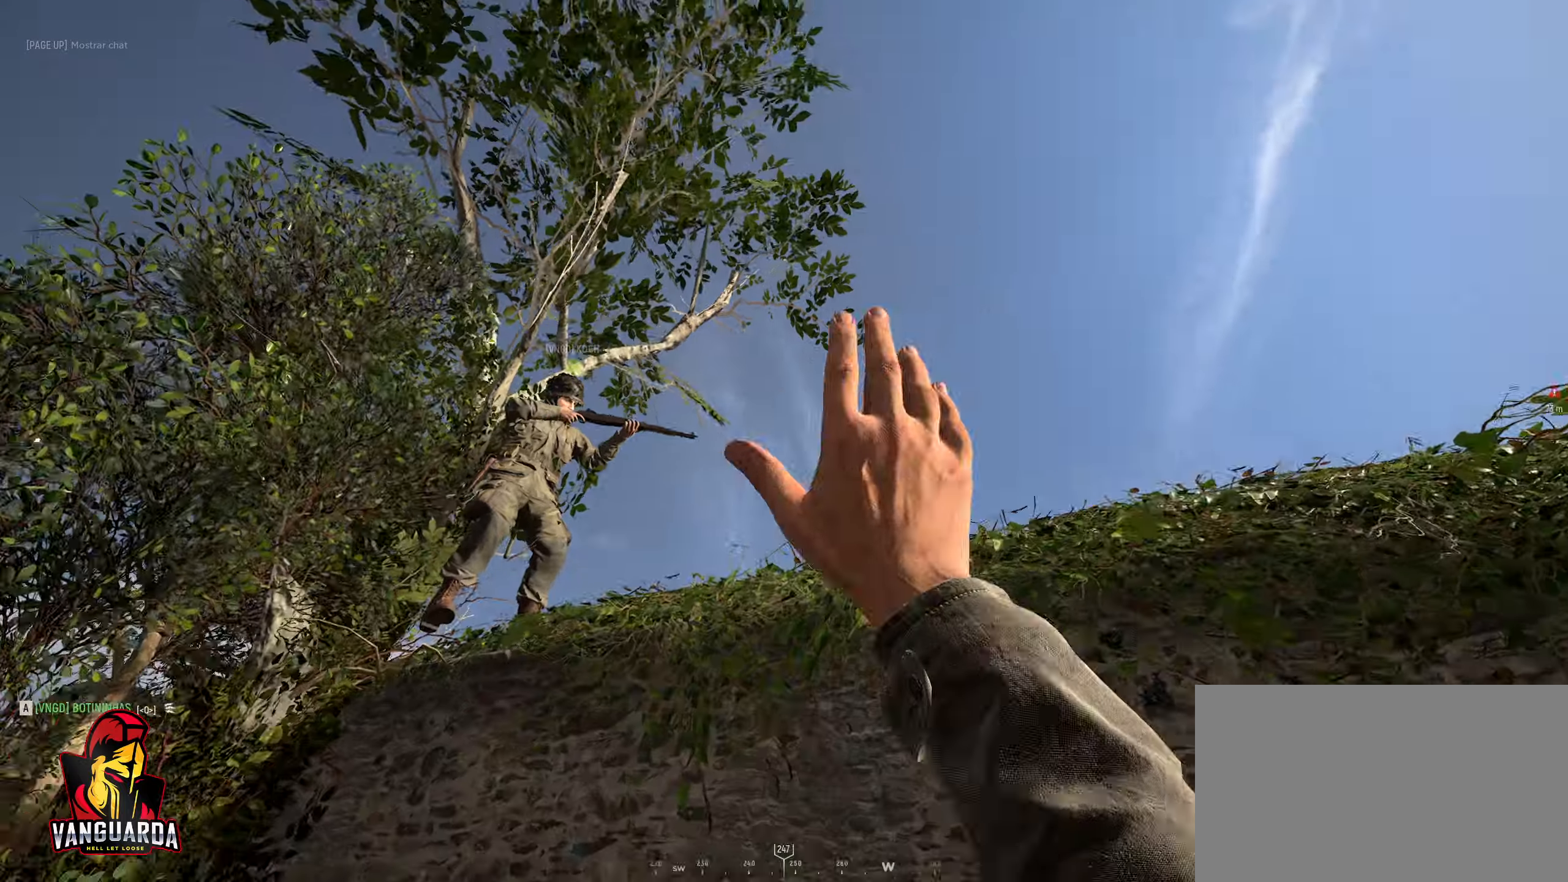
{"keys": ["s"], "mouse": [], "mouse_move": "still", "events": [[150, "a", "down"], [200, "w", "up"], [283, "s", "down"], [333, "a", "up"]]}
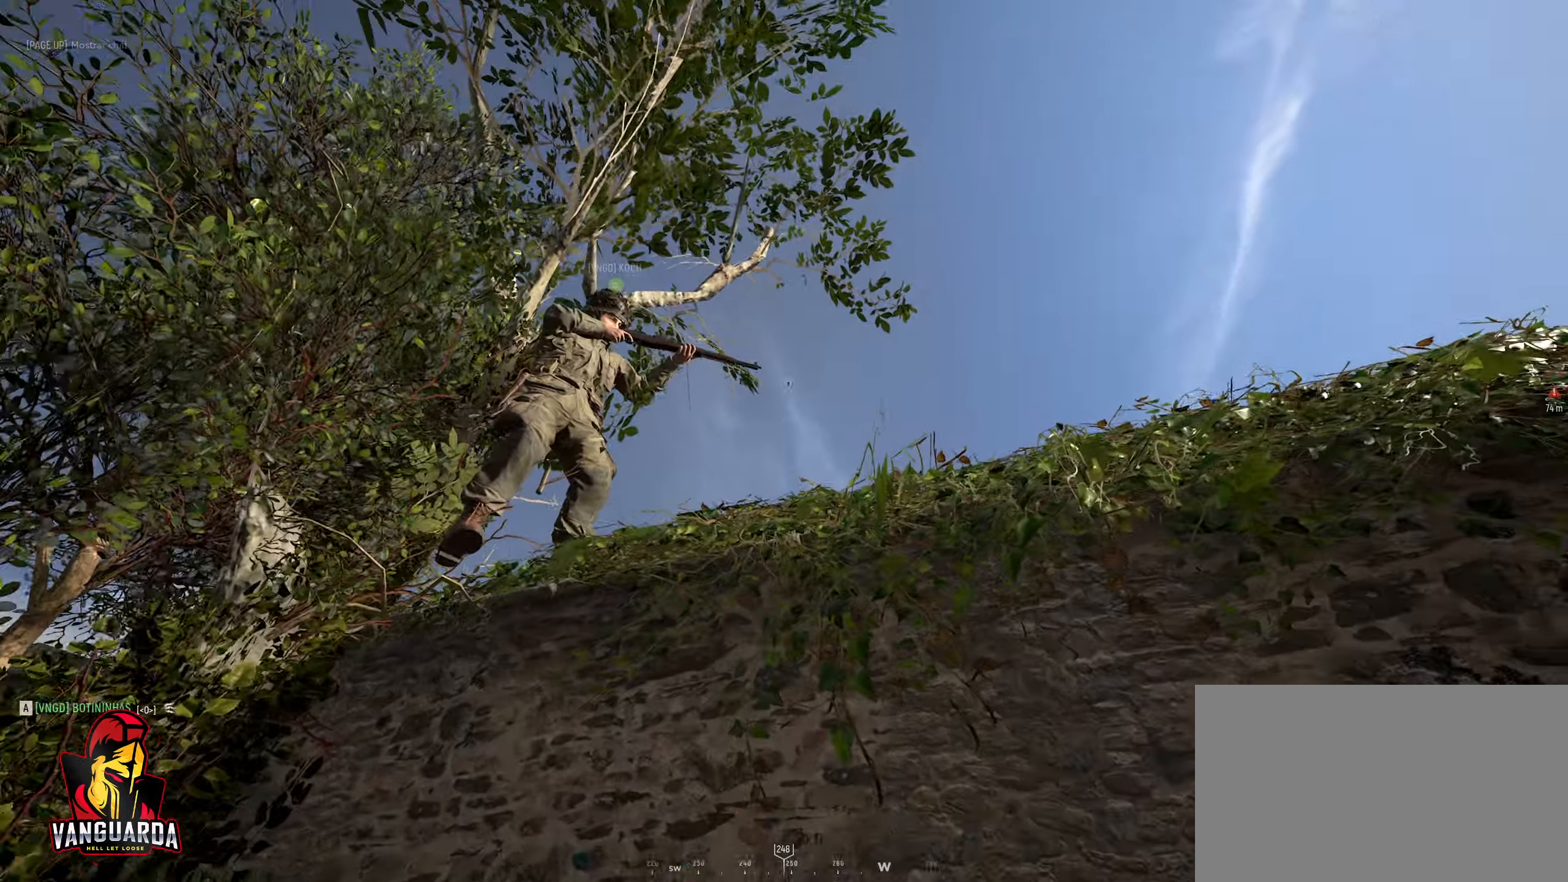
{"keys": ["a", "s"], "mouse": [], "mouse_move": "down-left", "events": [[483, "a", "down"]]}
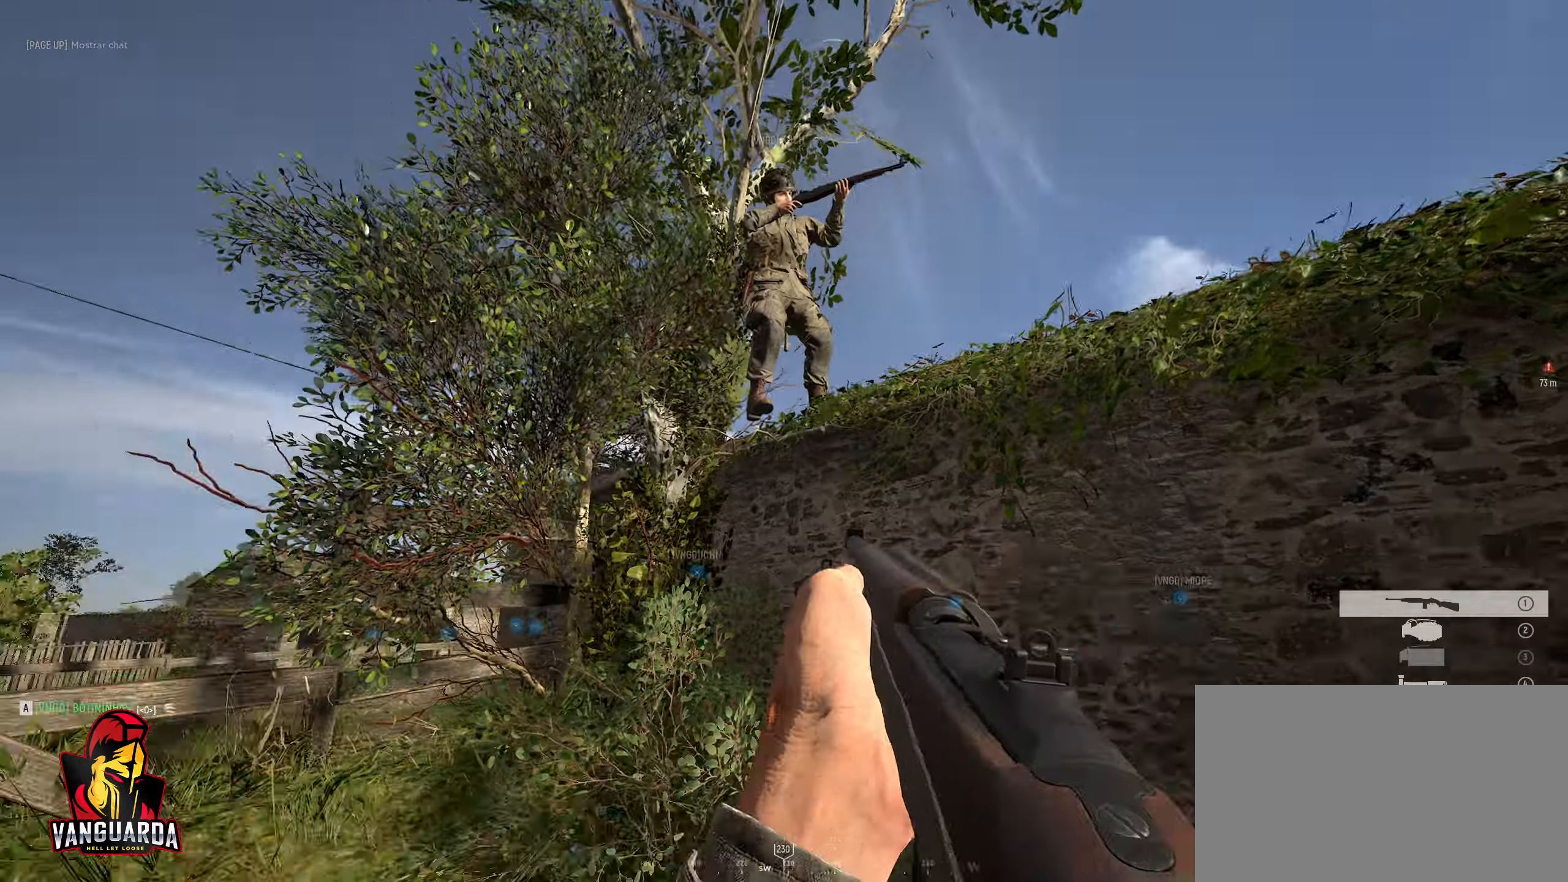
{"keys": ["shift", "w"], "mouse": [], "mouse_move": "still", "events": [[83, "s", "up"], [217, "w", "down"], [267, "a", "up"], [317, "shift", "down"]]}
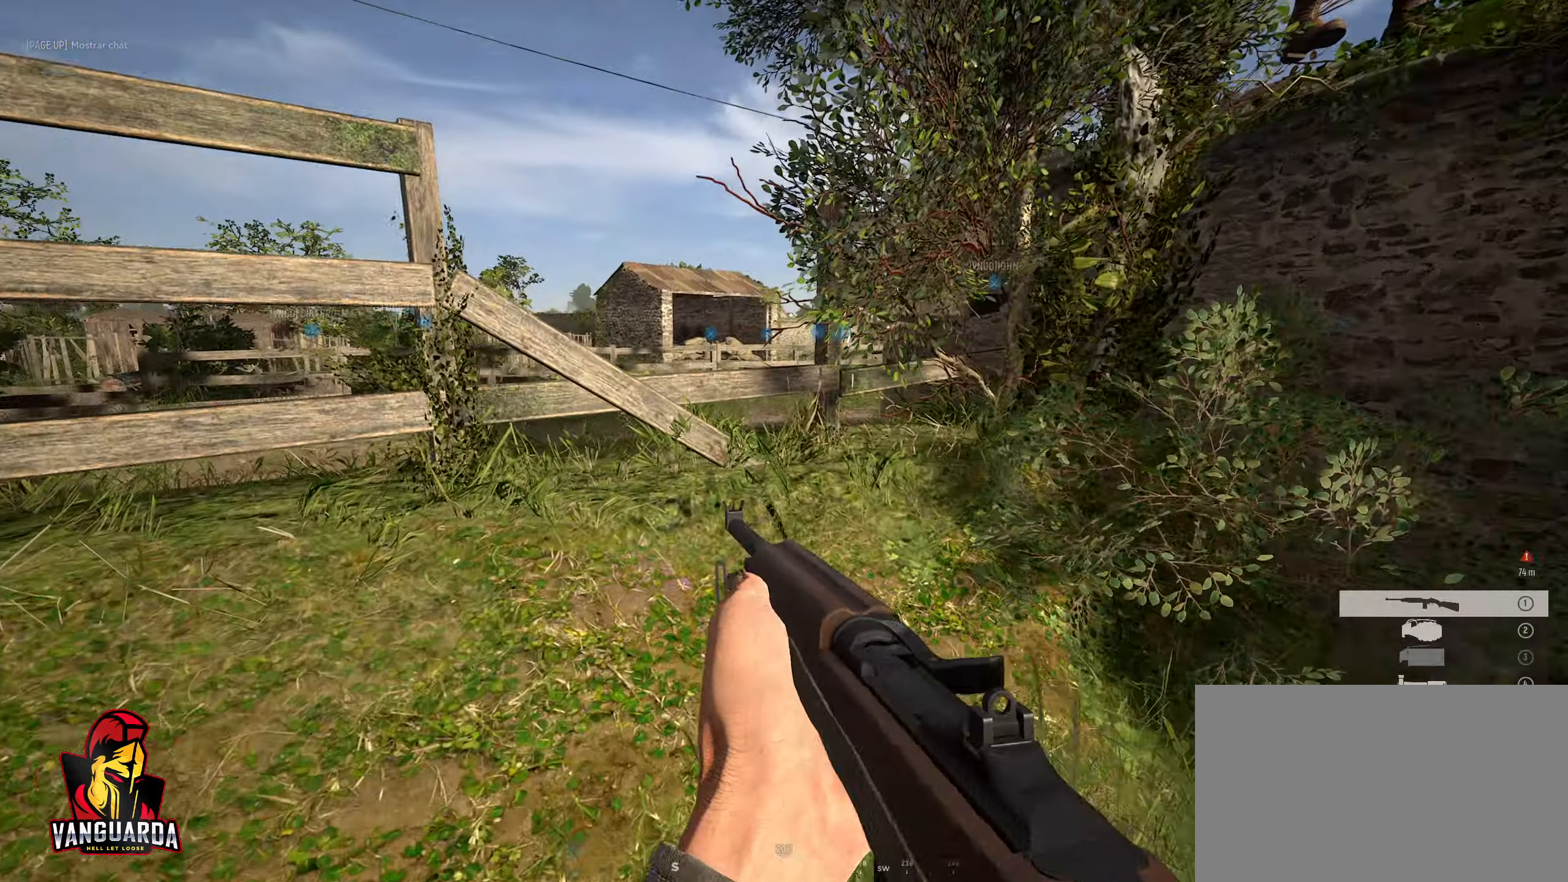
{"keys": ["space", "w"], "mouse": [], "mouse_move": "still", "events": [[50, "shift", "up"], [333, "space", "down"]]}
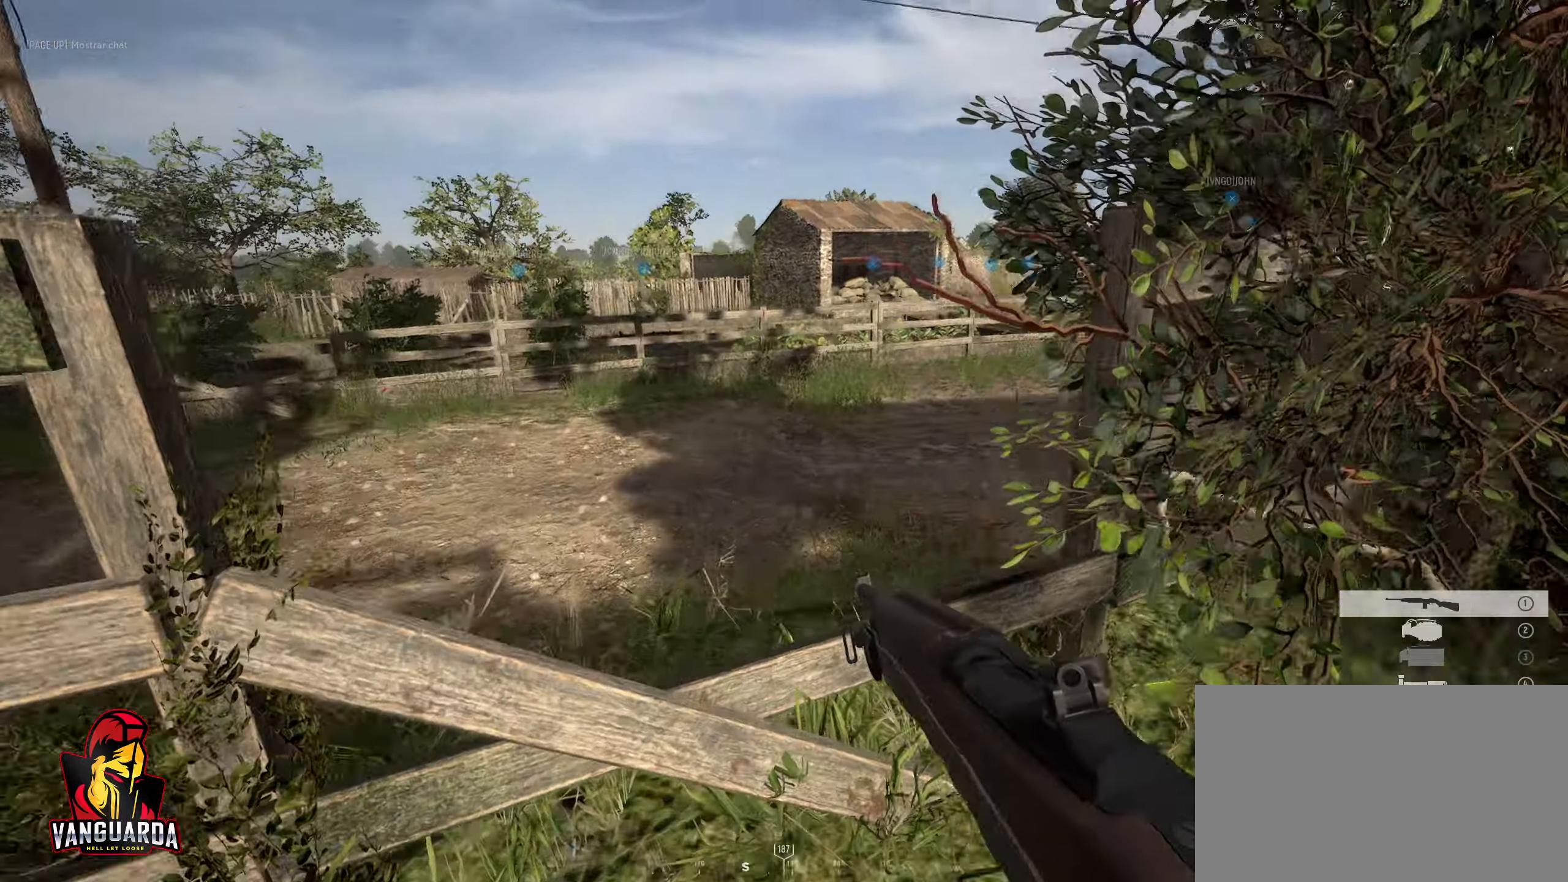
{"keys": ["a", "w"], "mouse": [], "mouse_move": "right", "events": [[117, "space", "up"], [500, "a", "down"]]}
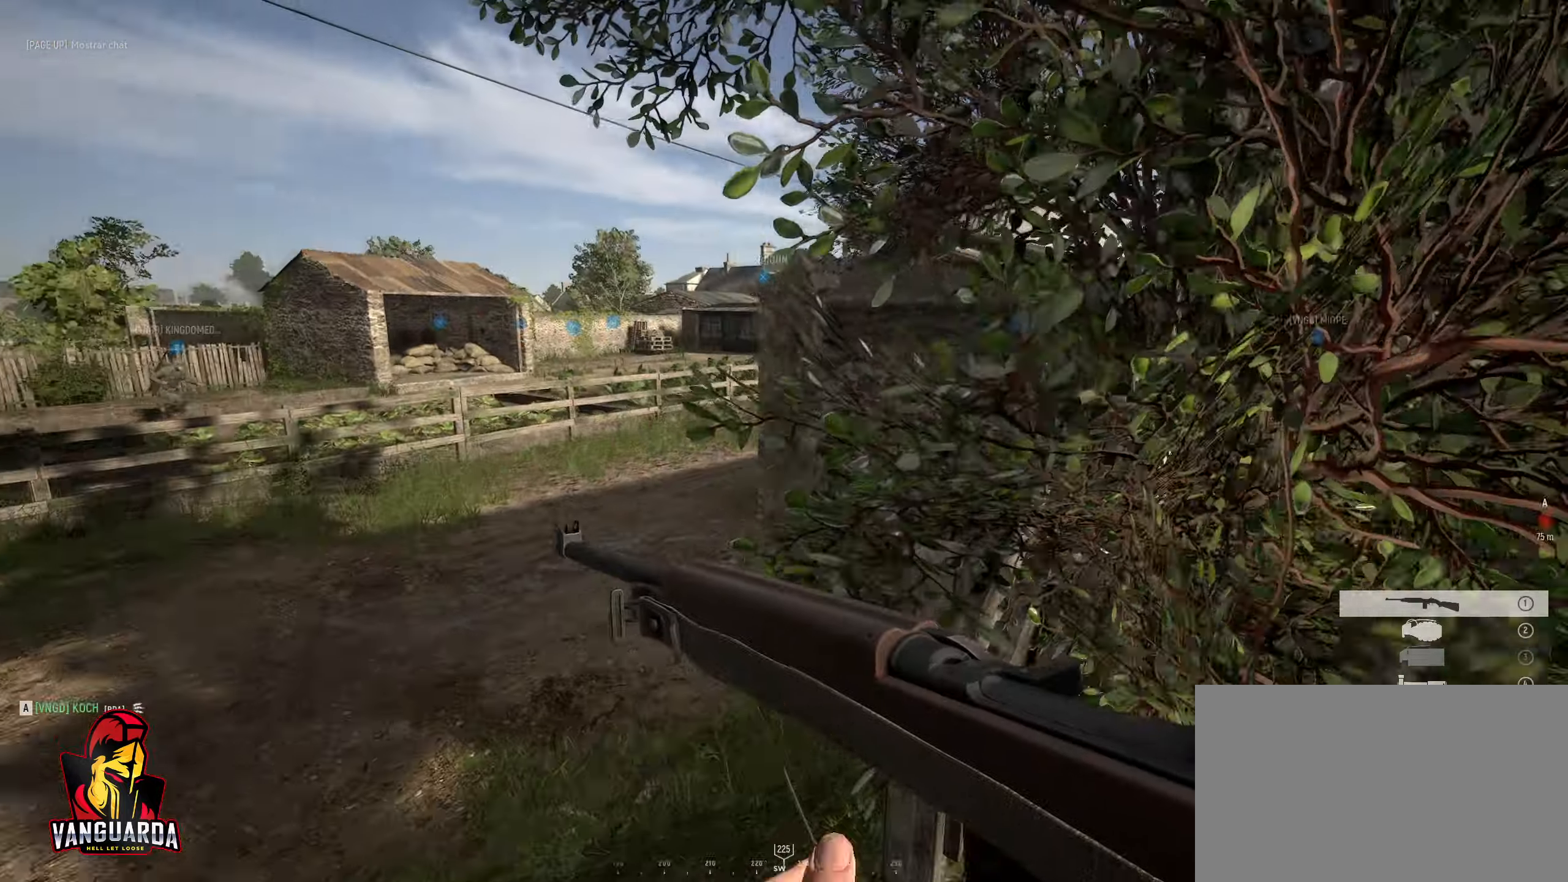
{"keys": ["w"], "mouse": [], "mouse_move": "still", "events": [[33, "w", "up"], [267, "w", "down"], [317, "a", "up"]]}
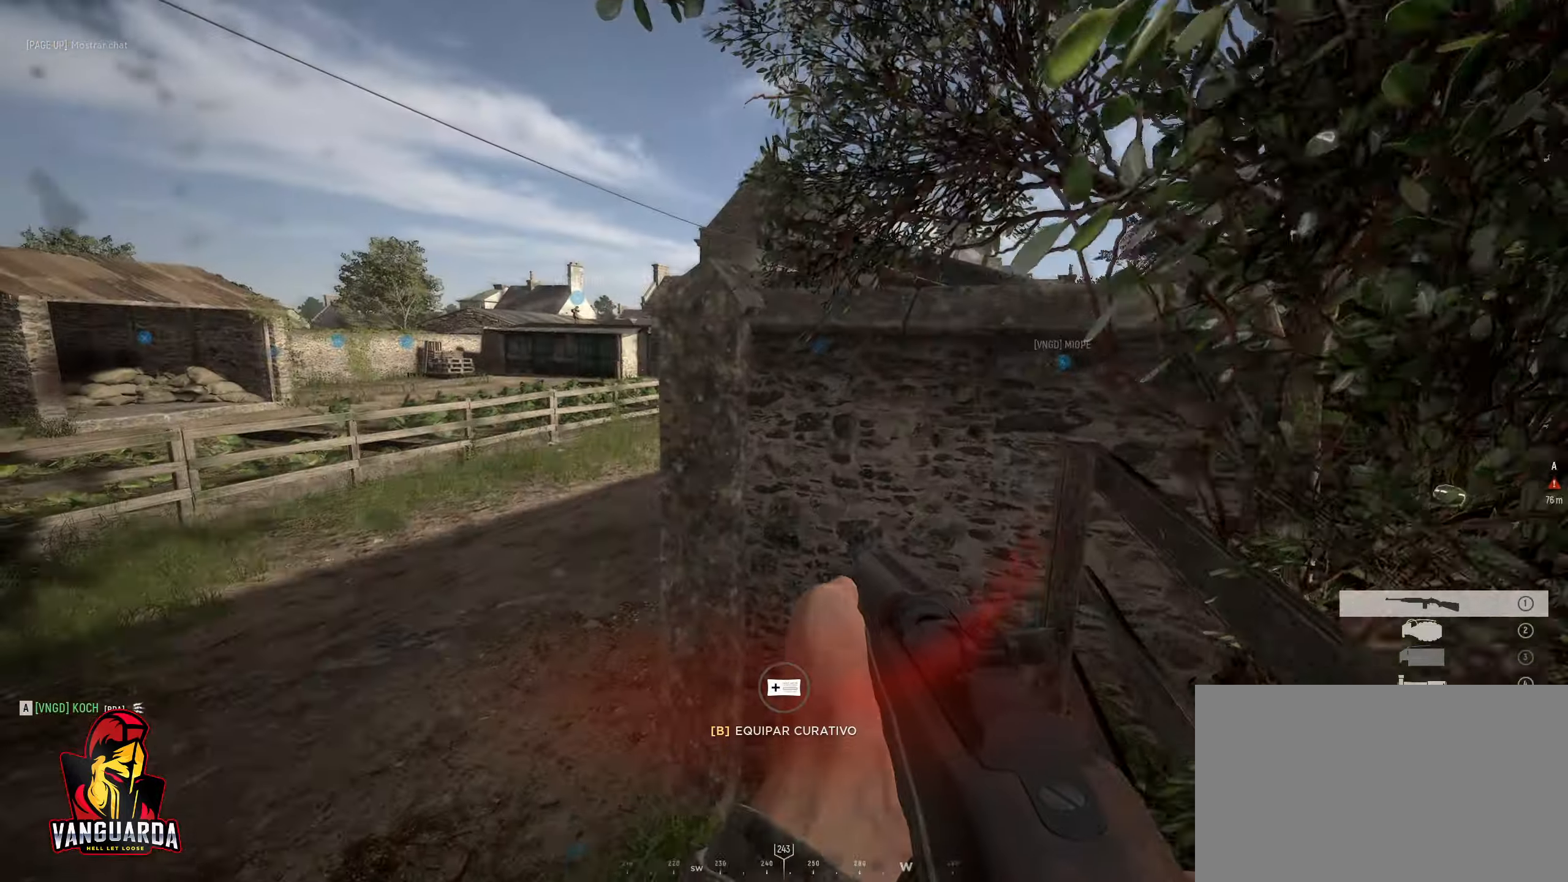
{"keys": ["a", "shift", "w"], "mouse": [], "mouse_move": "still", "events": [[100, "a", "down"], [283, "a", "up"], [333, "shift", "down"], [467, "a", "down"]]}
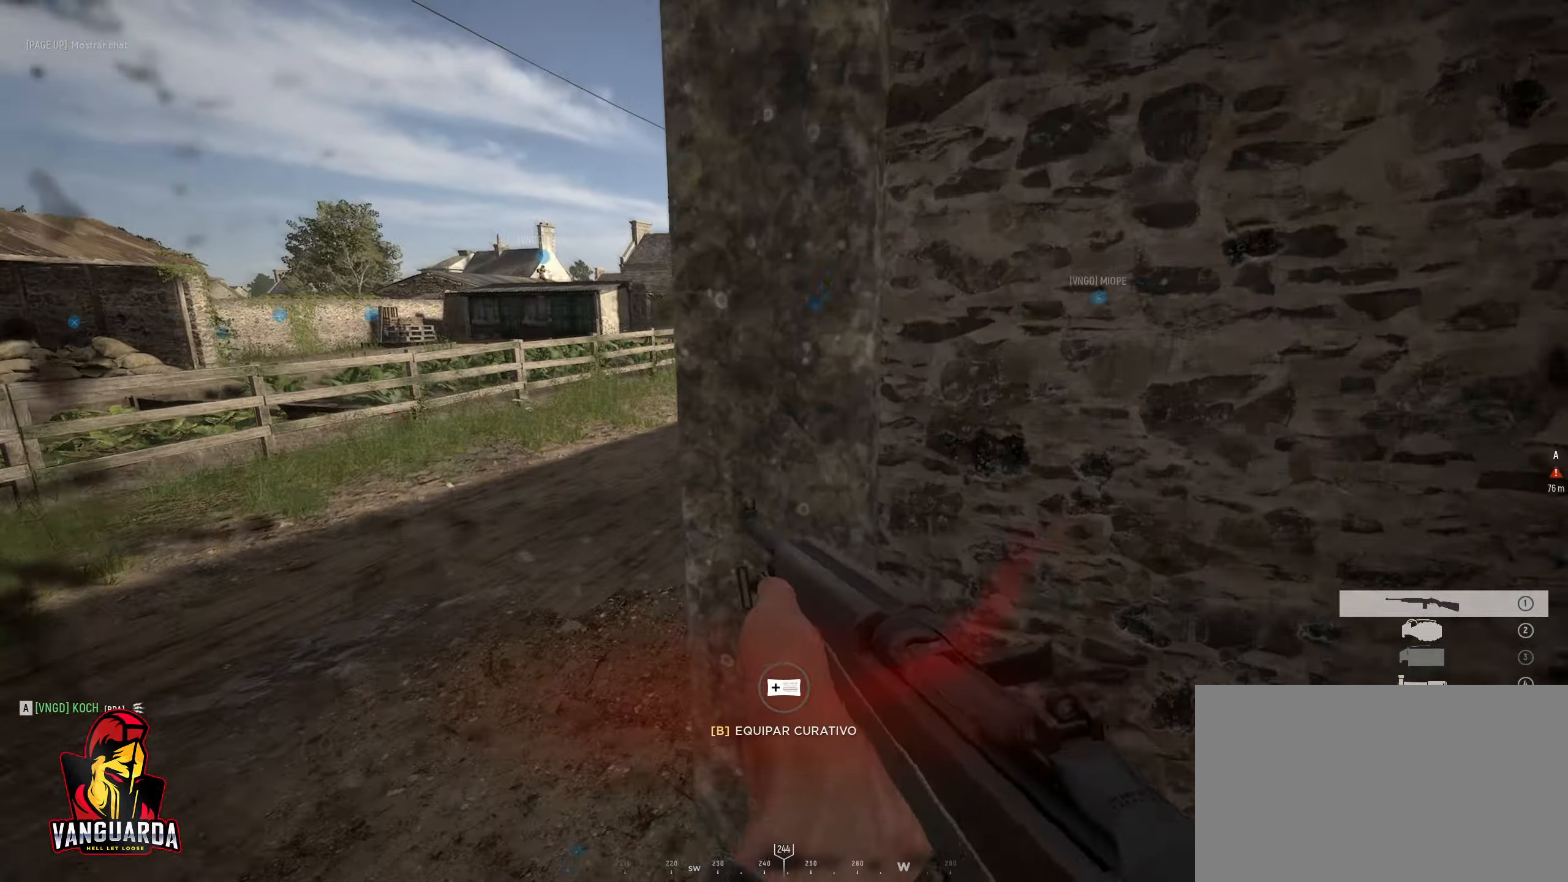
{"keys": ["w"], "mouse": ["right"], "mouse_move": "left", "events": [[17, "shift", "up"], [67, "w", "up"], [350, "w", "down"], [400, "mouse_right", "down"], [483, "a", "up"]]}
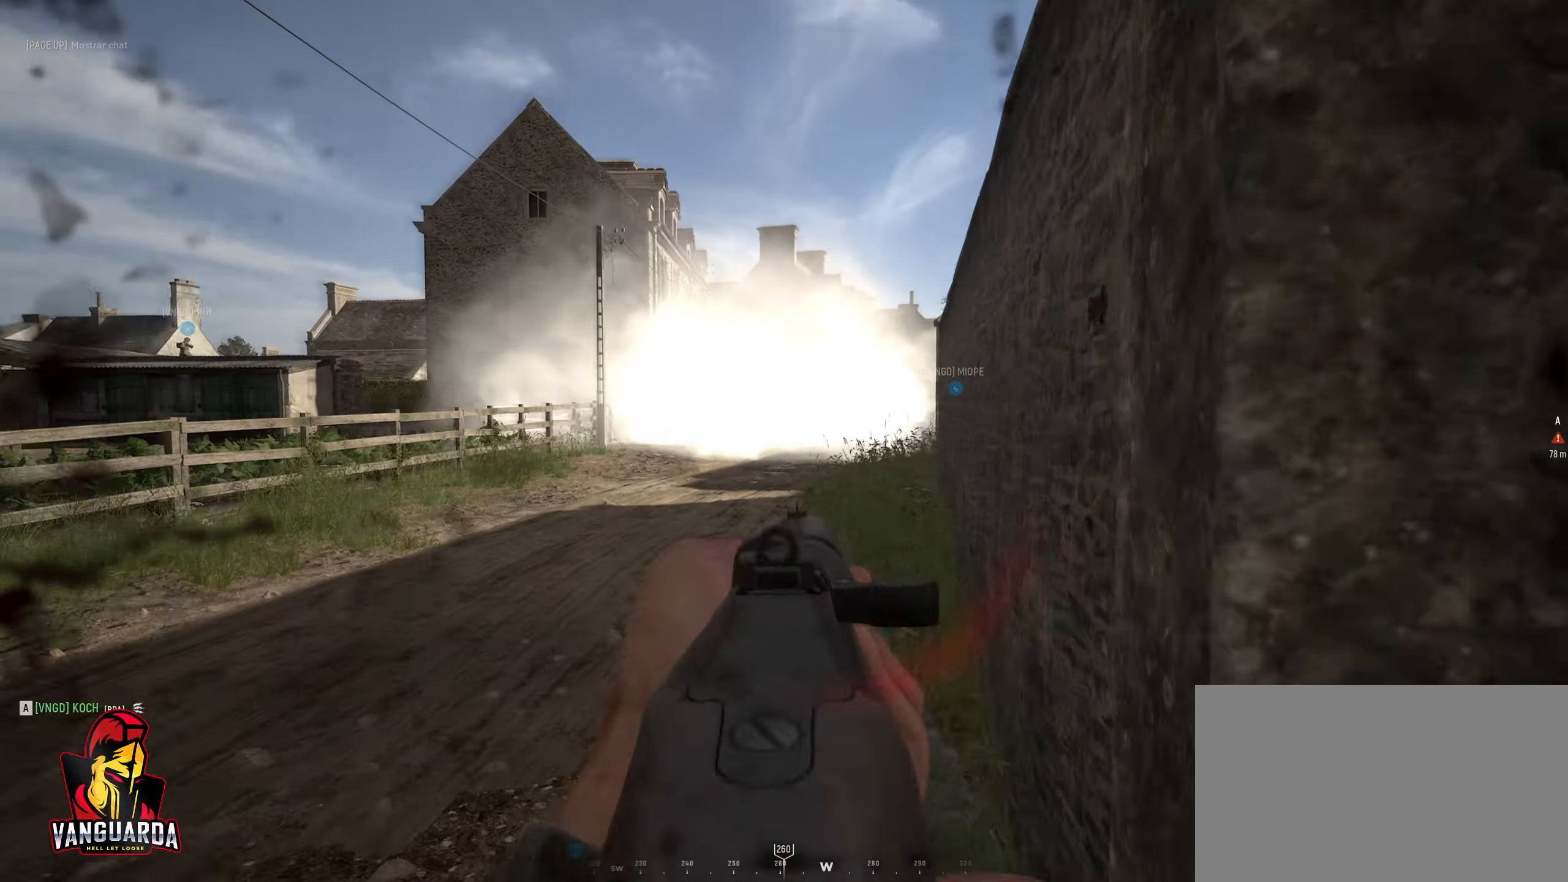
{"keys": ["a"], "mouse": [], "mouse_move": "still", "events": [[133, "d", "down"], [183, "w", "up"], [367, "a", "down"], [417, "d", "up"], [417, "mouse_right", "up"]]}
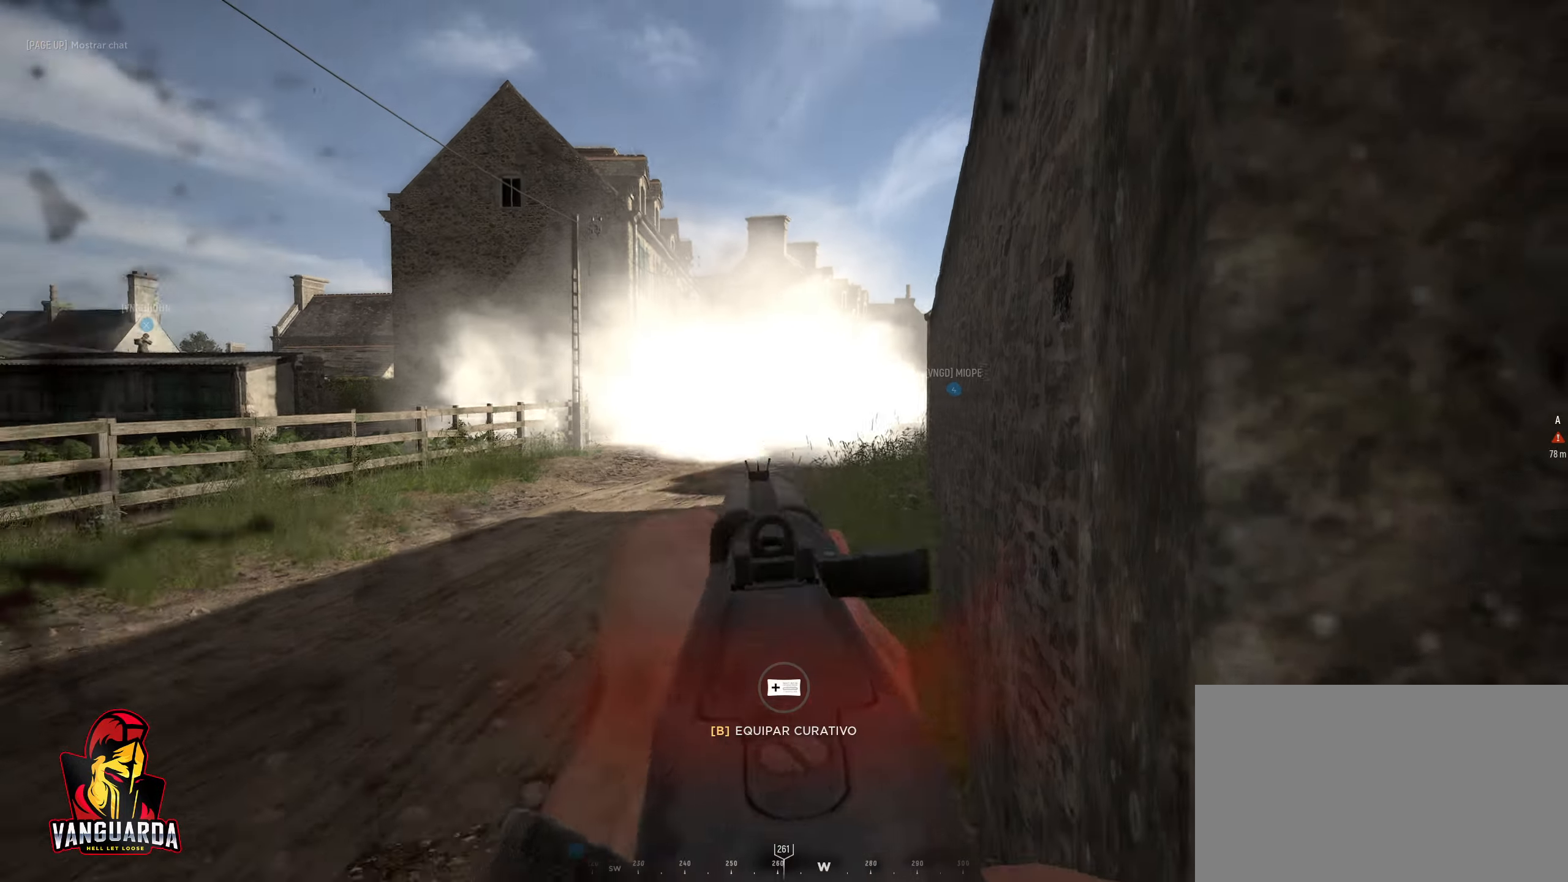
{"keys": ["w"], "mouse": [], "mouse_move": "still", "events": [[50, "w", "down"], [234, "shift", "down"], [284, "mouse_wheel", "down"], [384, "mouse_wheel", "up"], [434, "a", "up"], [467, "shift", "up"]]}
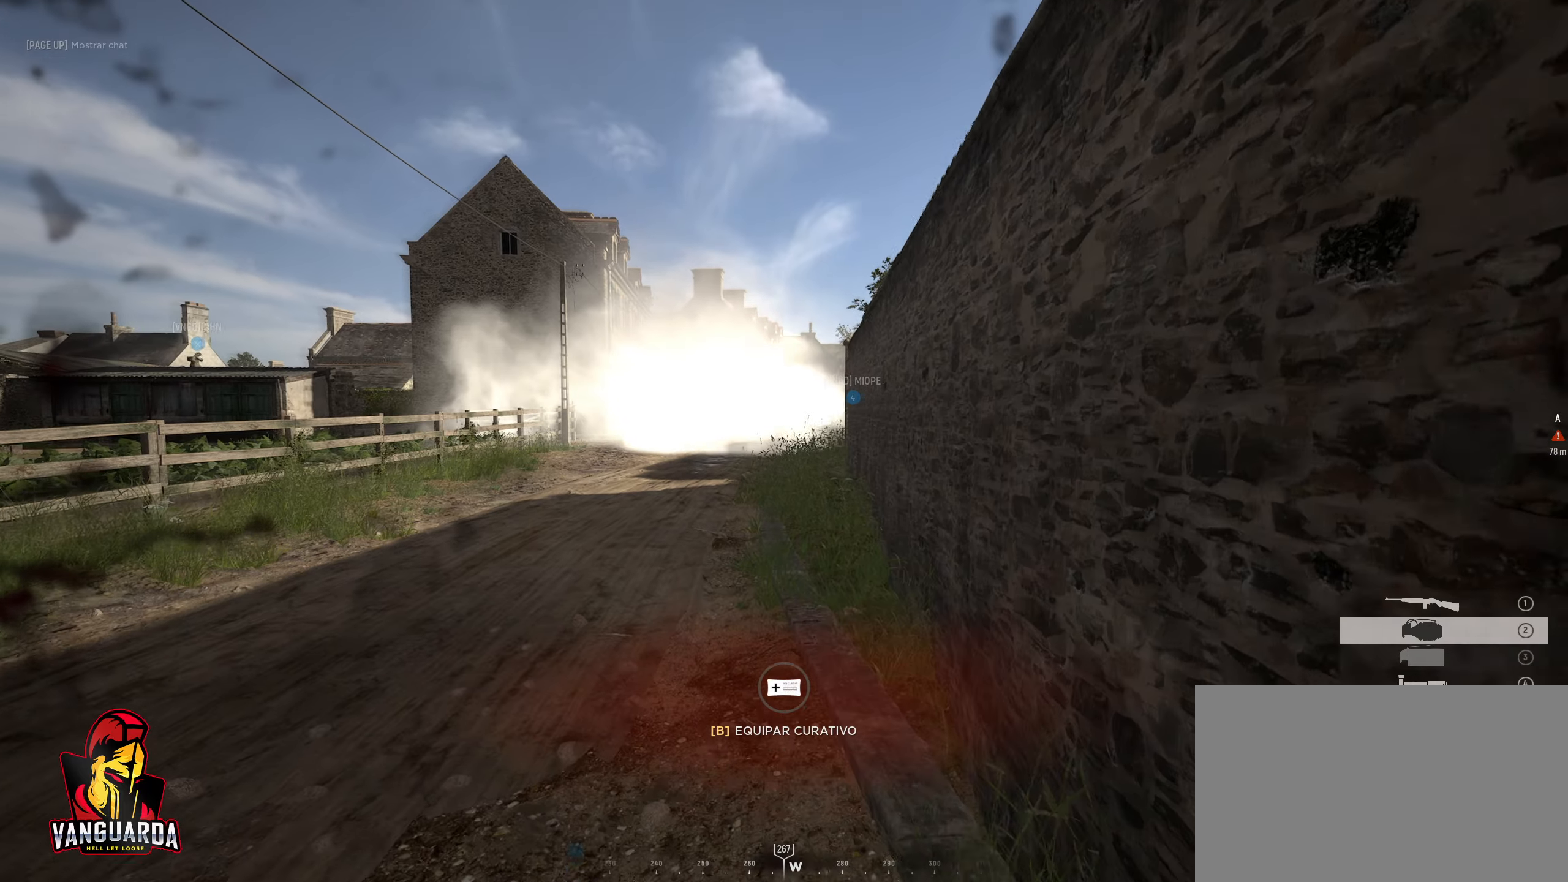
{"keys": ["w"], "mouse": ["left"], "mouse_move": "left", "events": [[366, "mouse_left", "down"]]}
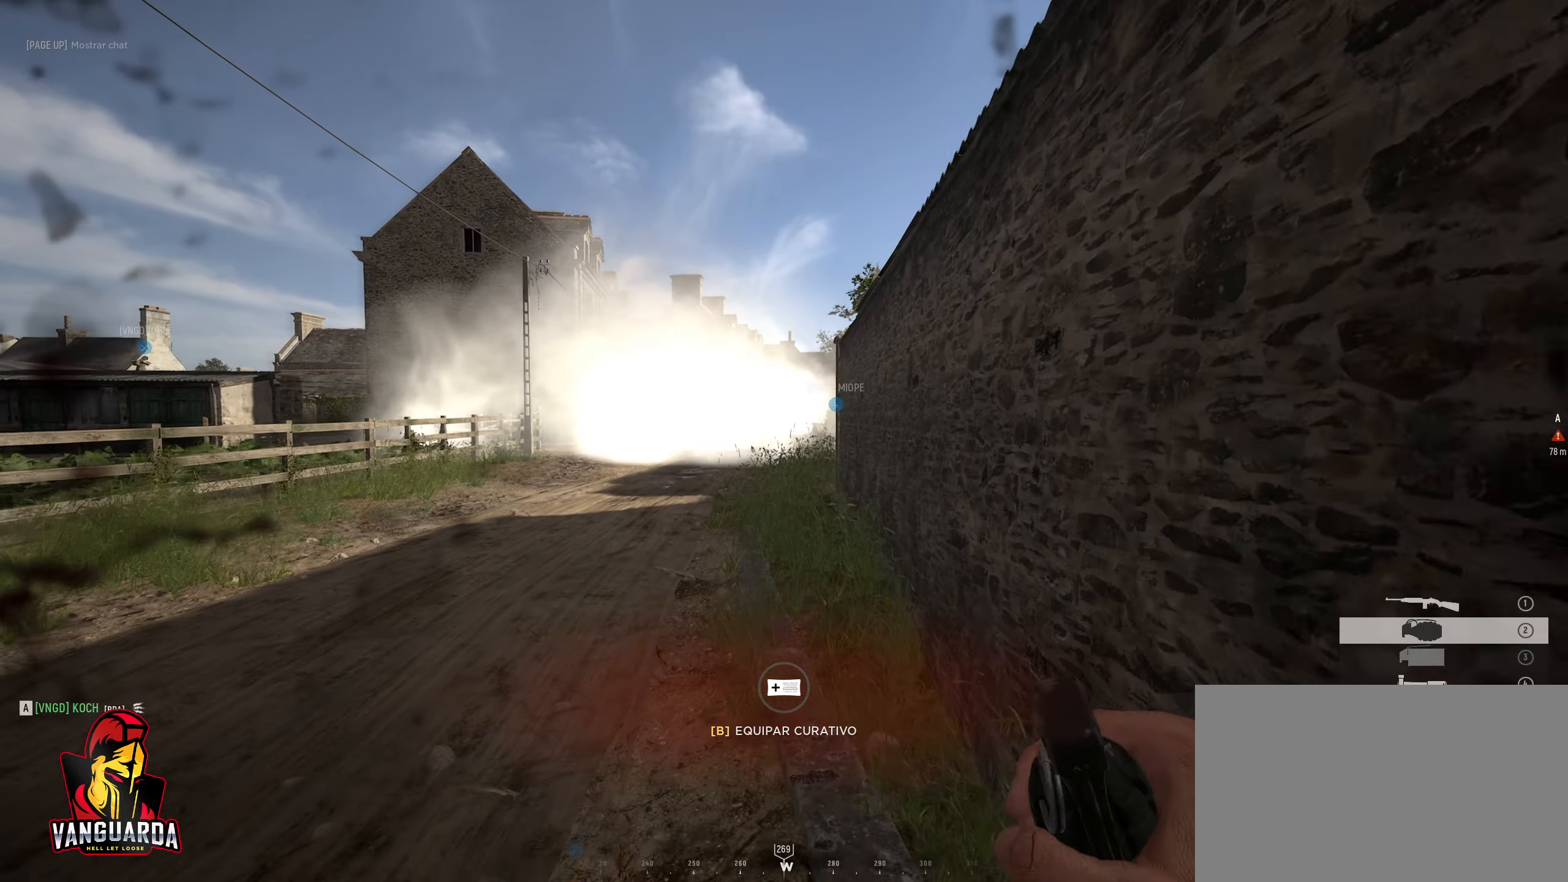
{"keys": ["d", "w"], "mouse": ["left"], "mouse_move": "up-left", "events": [[333, "d", "down"]]}
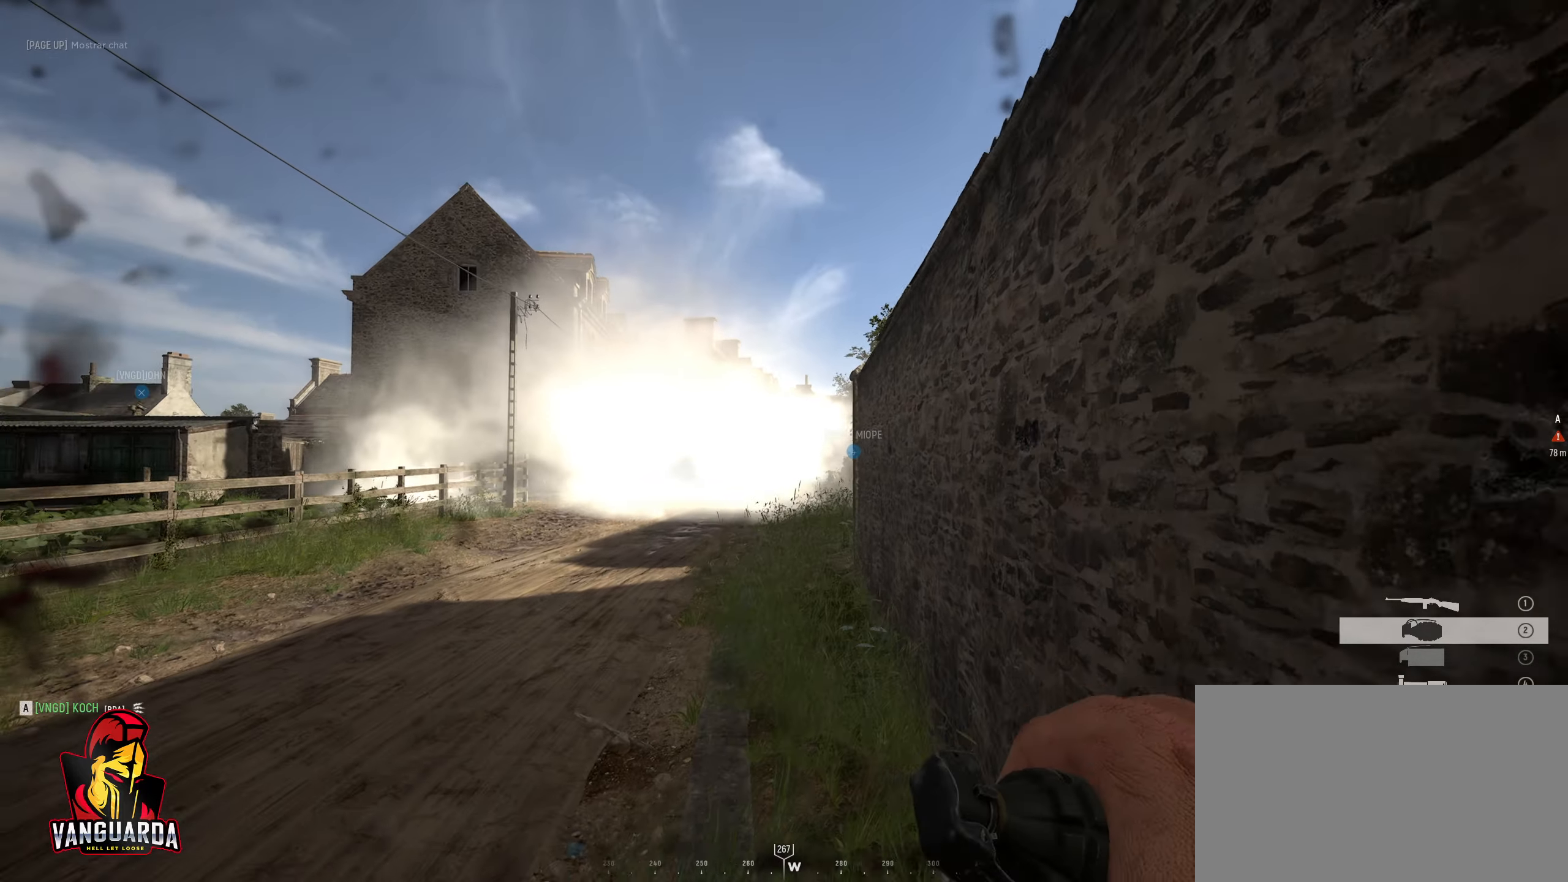
{"keys": ["d", "w"], "mouse": ["left"], "mouse_move": "up-left", "events": [[116, "d", "up"], [300, "d", "down"]]}
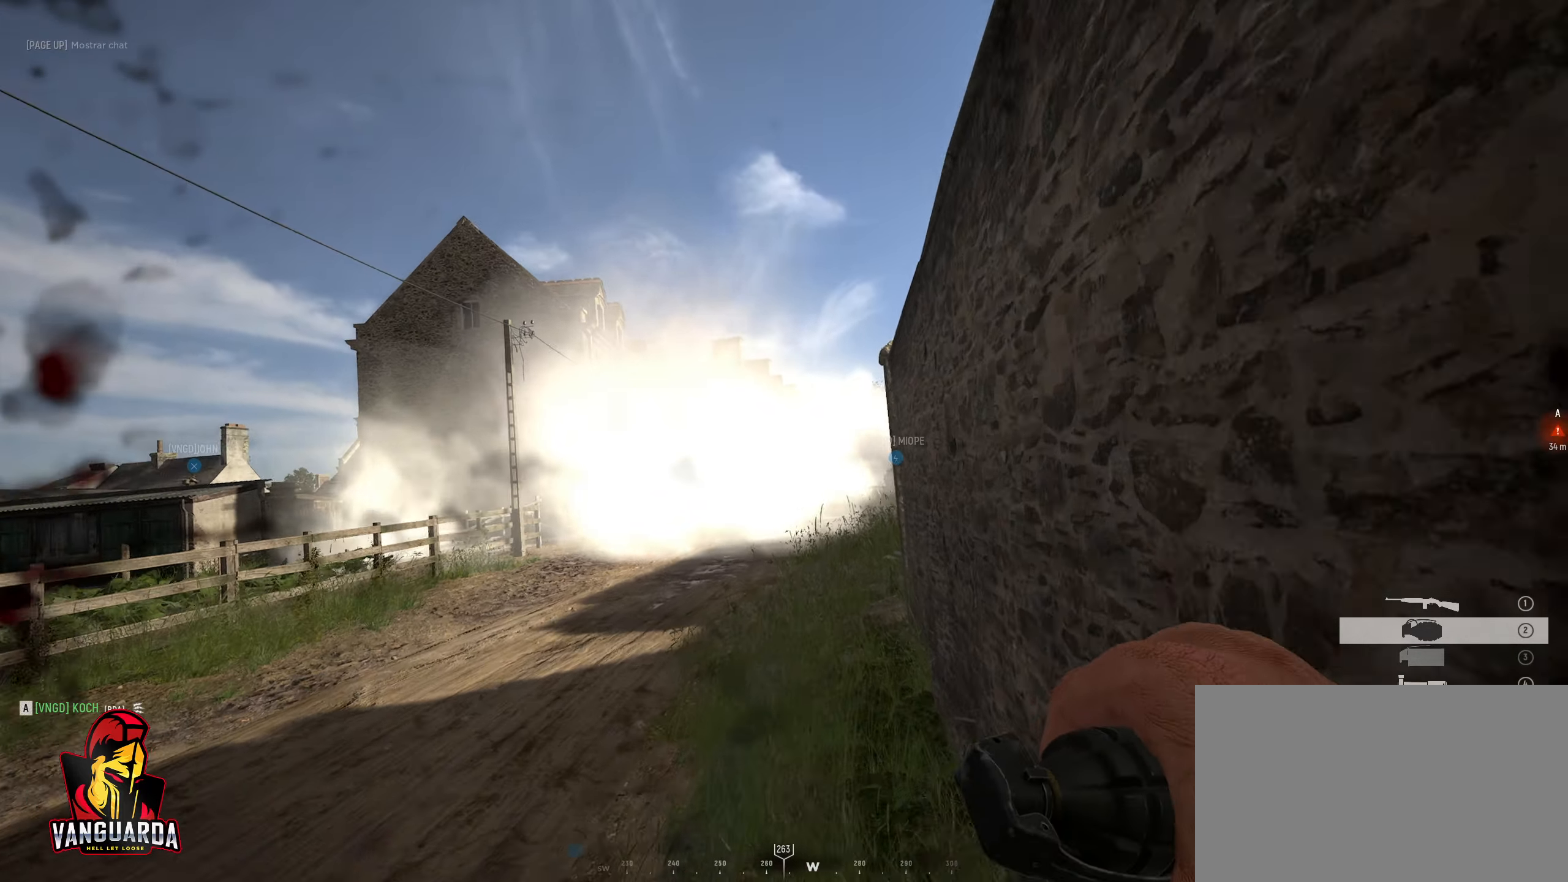
{"keys": ["d", "w"], "mouse": [], "mouse_move": "left", "events": [[33, "d", "up"], [366, "mouse_left", "up"], [416, "d", "down"]]}
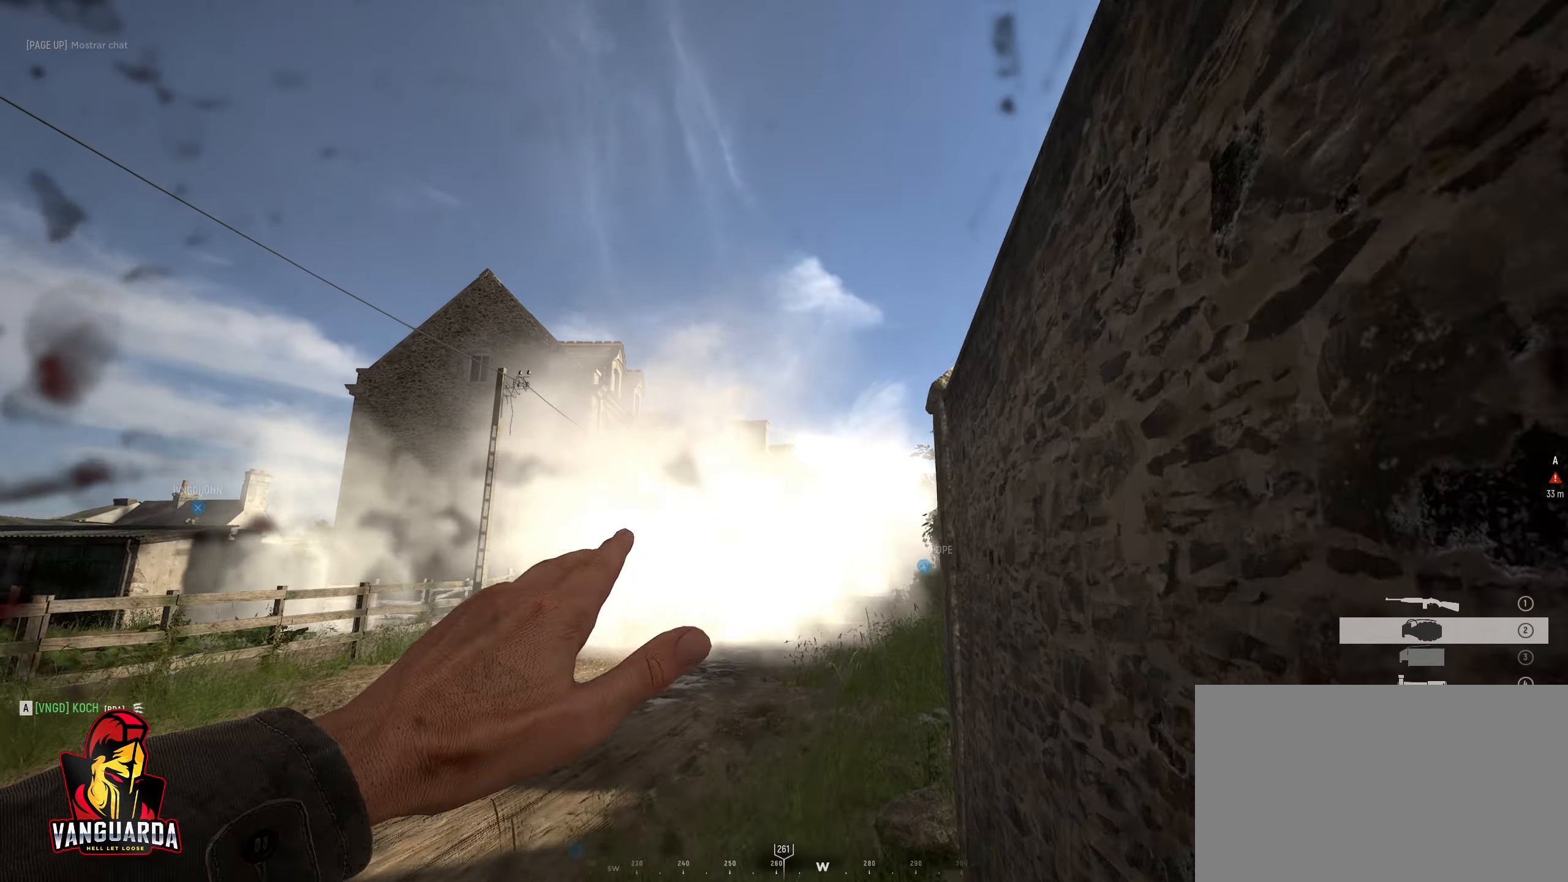
{"keys": ["d", "w"], "mouse": [], "mouse_move": "down-right", "events": []}
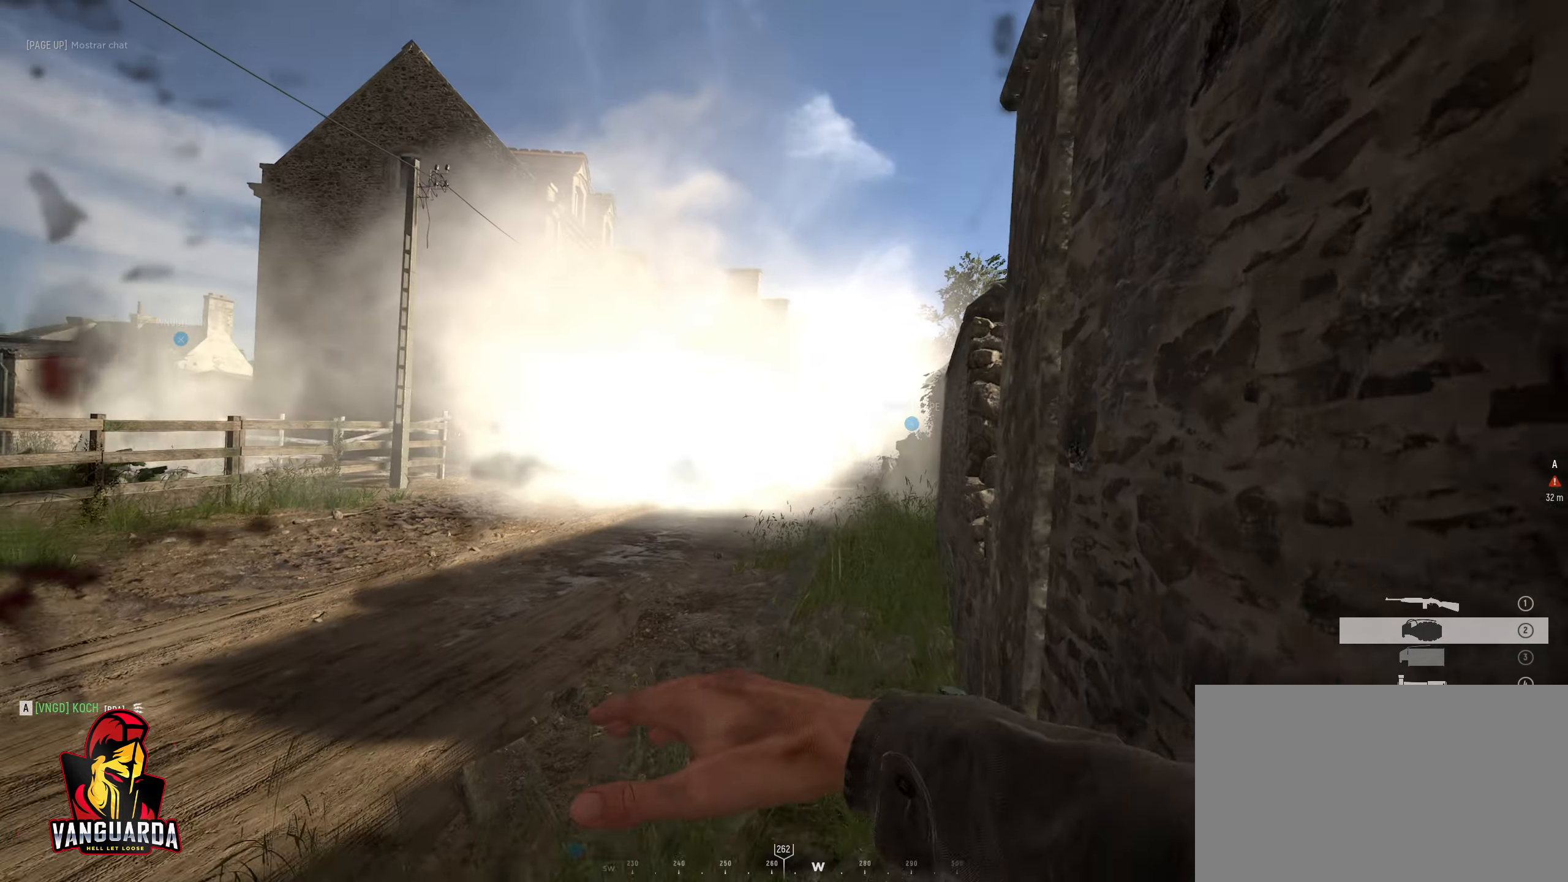
{"keys": ["d", "w"], "mouse": ["left"], "mouse_move": "still", "events": [[66, "mouse_left", "down"]]}
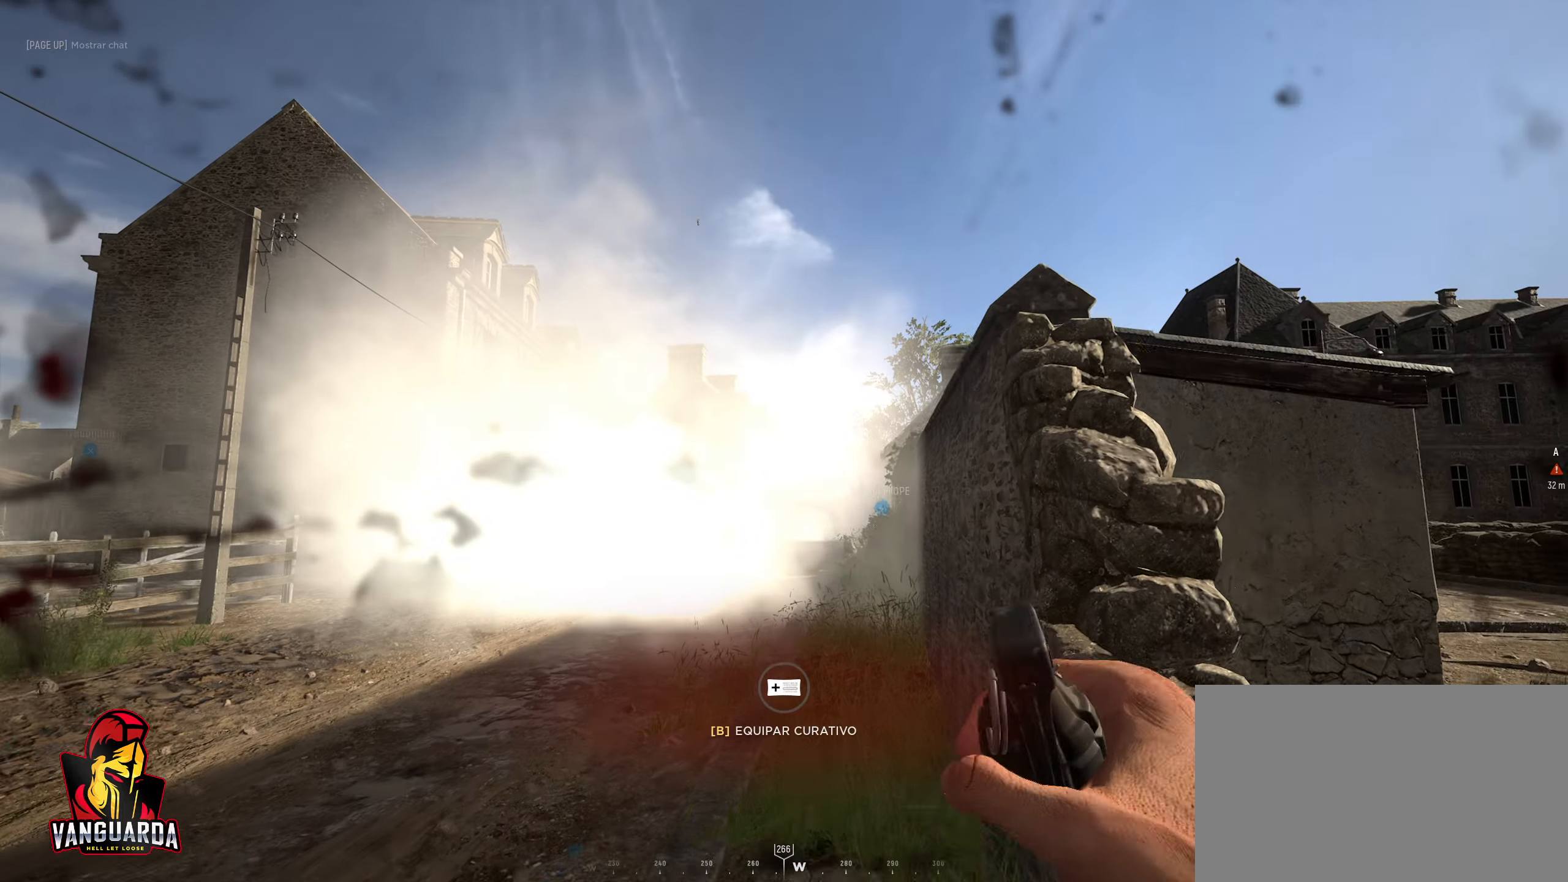
{"keys": ["d", "w"], "mouse": ["left"], "mouse_move": "still", "events": []}
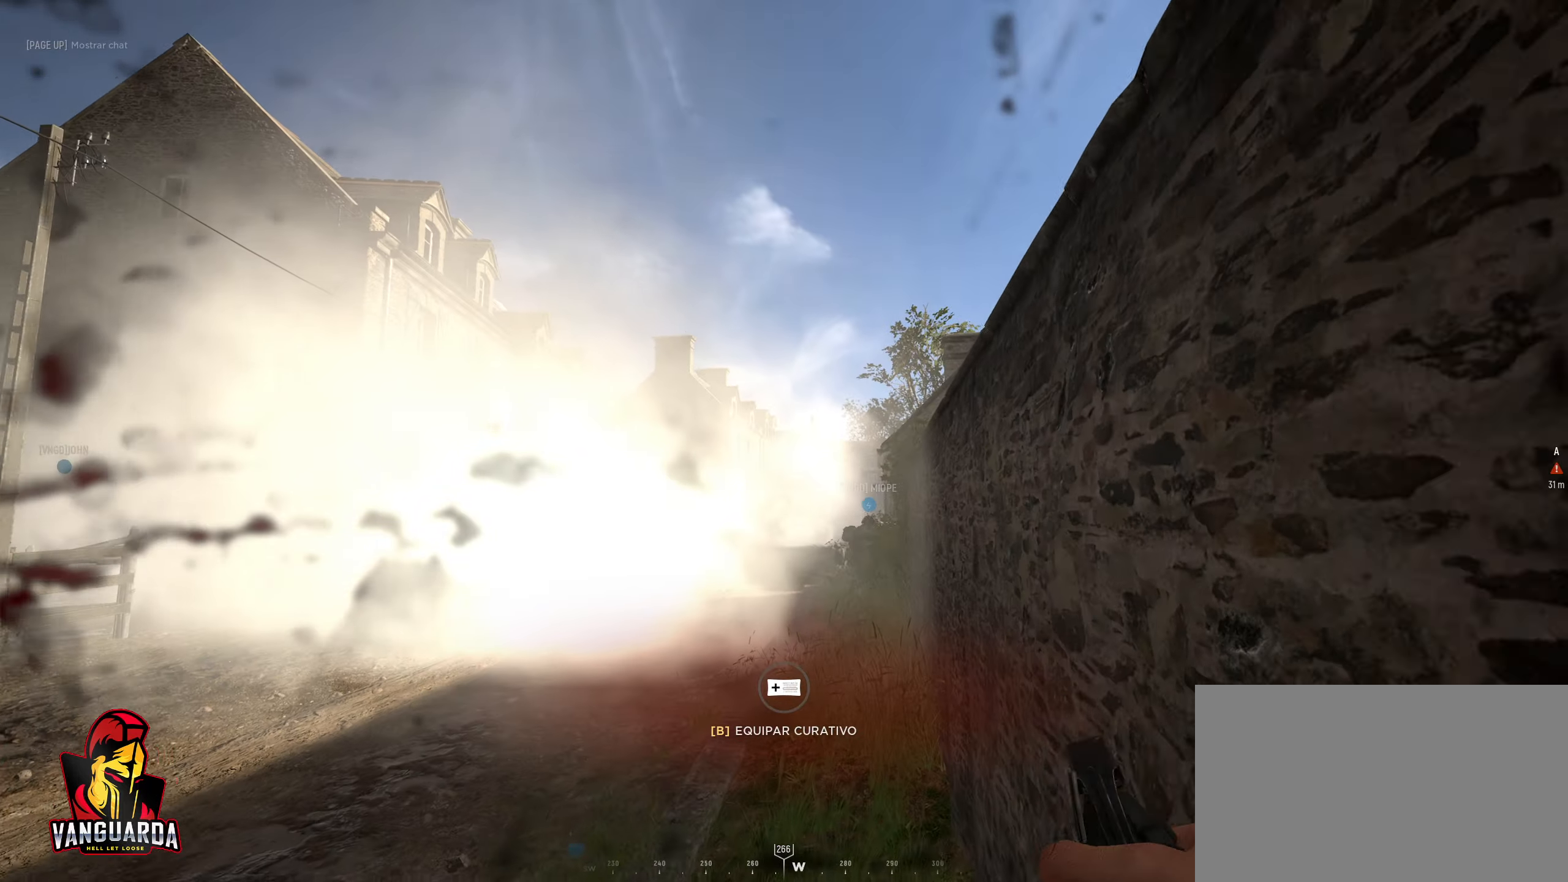
{"keys": ["w"], "mouse": ["left"], "mouse_move": "still", "events": [[150, "d", "up"]]}
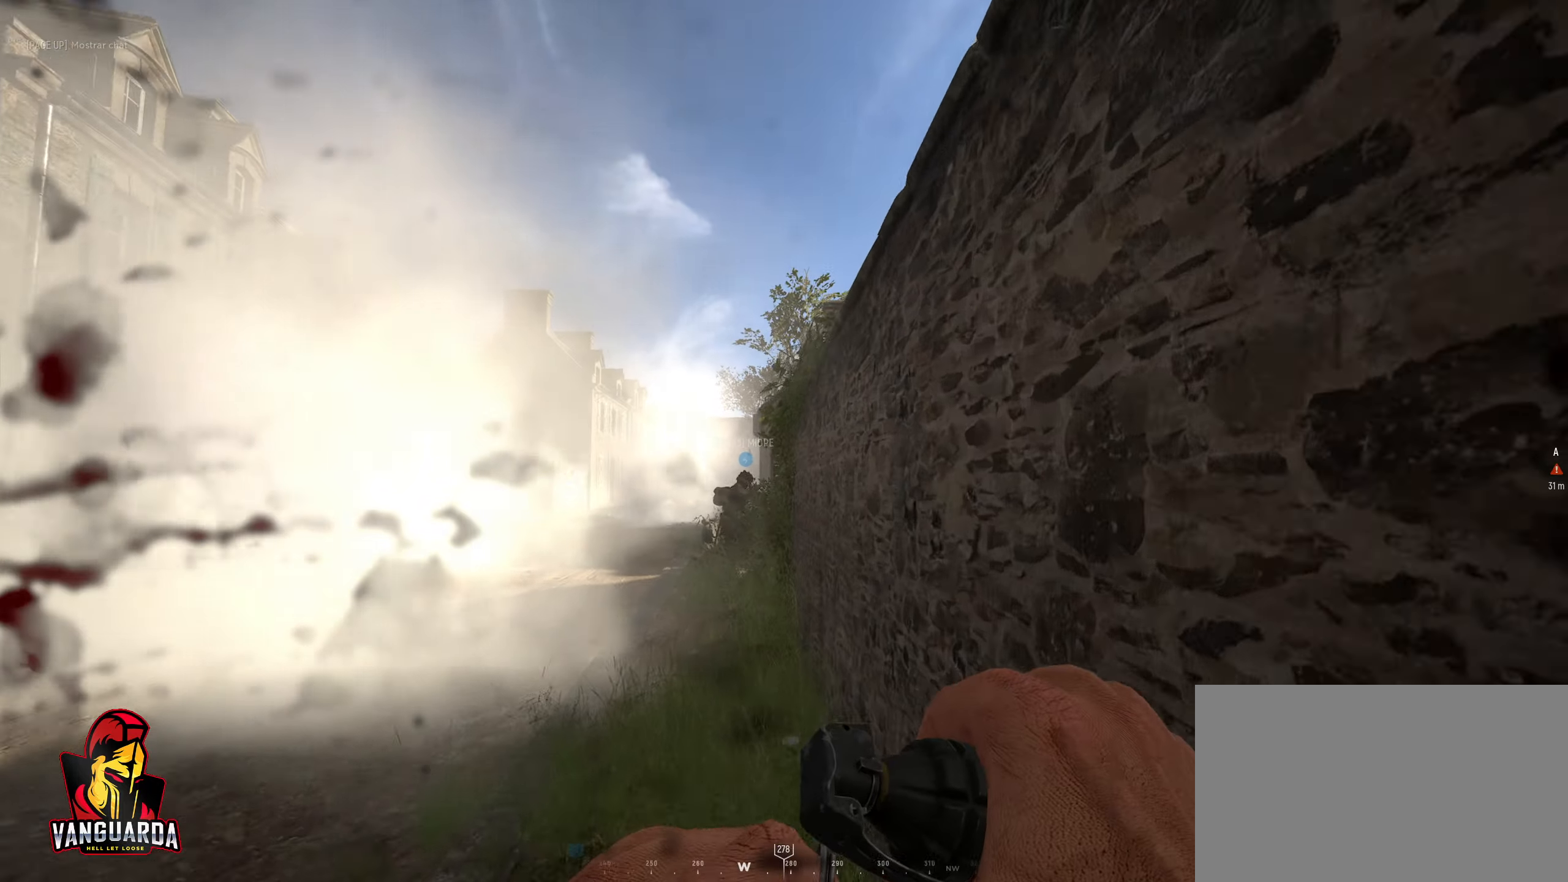
{"keys": ["a", "w"], "mouse": ["left"], "mouse_move": "still", "events": [[16, "a", "down"]]}
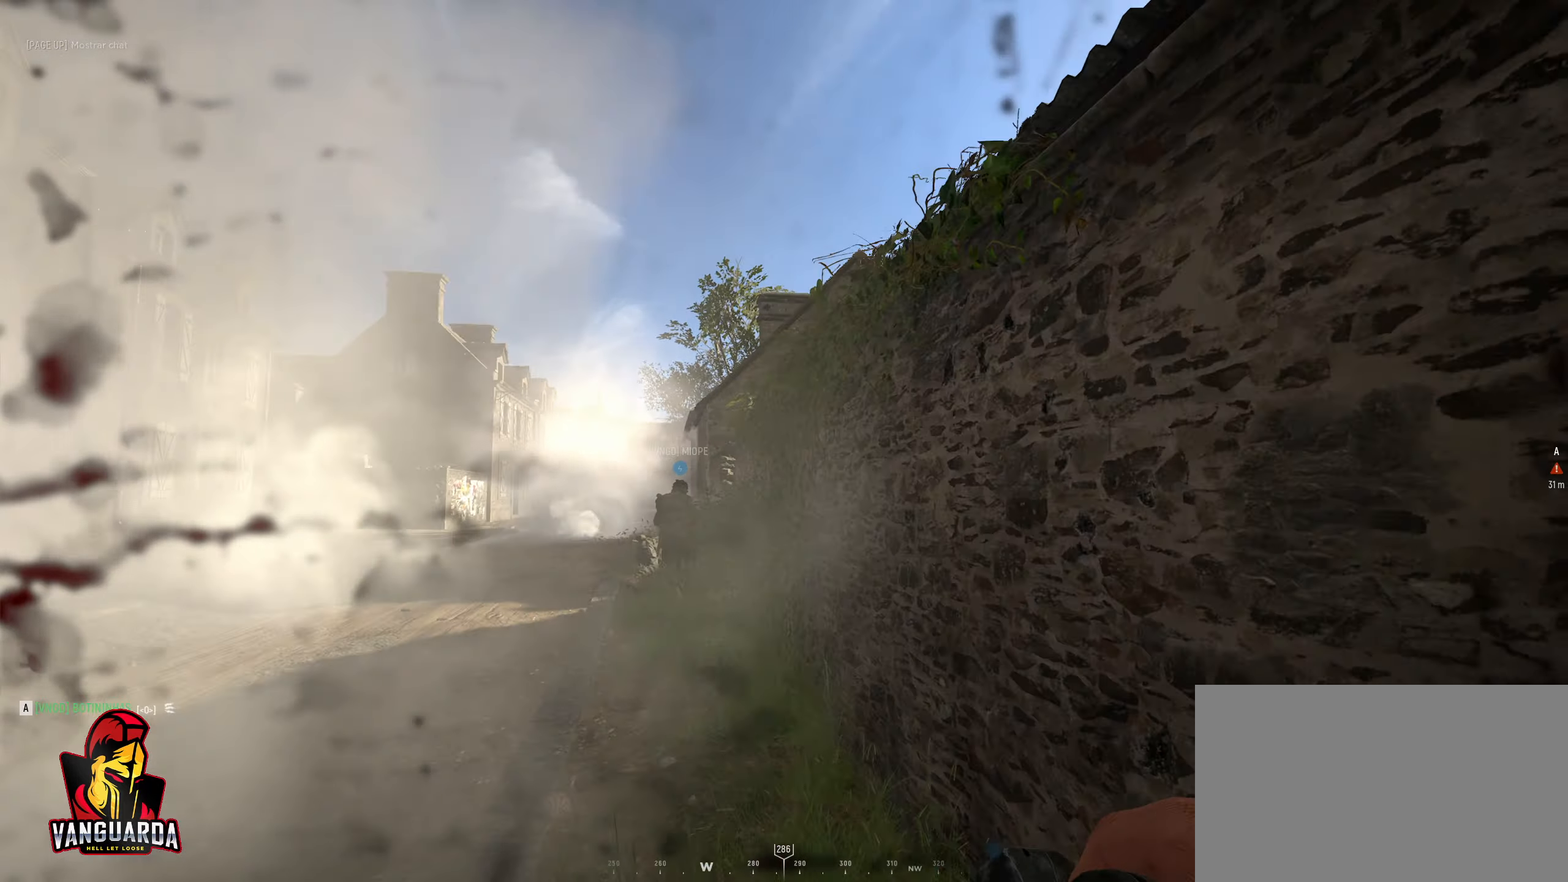
{"keys": ["w"], "mouse": [], "mouse_move": "left", "events": [[266, "a", "up"], [266, "mouse_left", "up"]]}
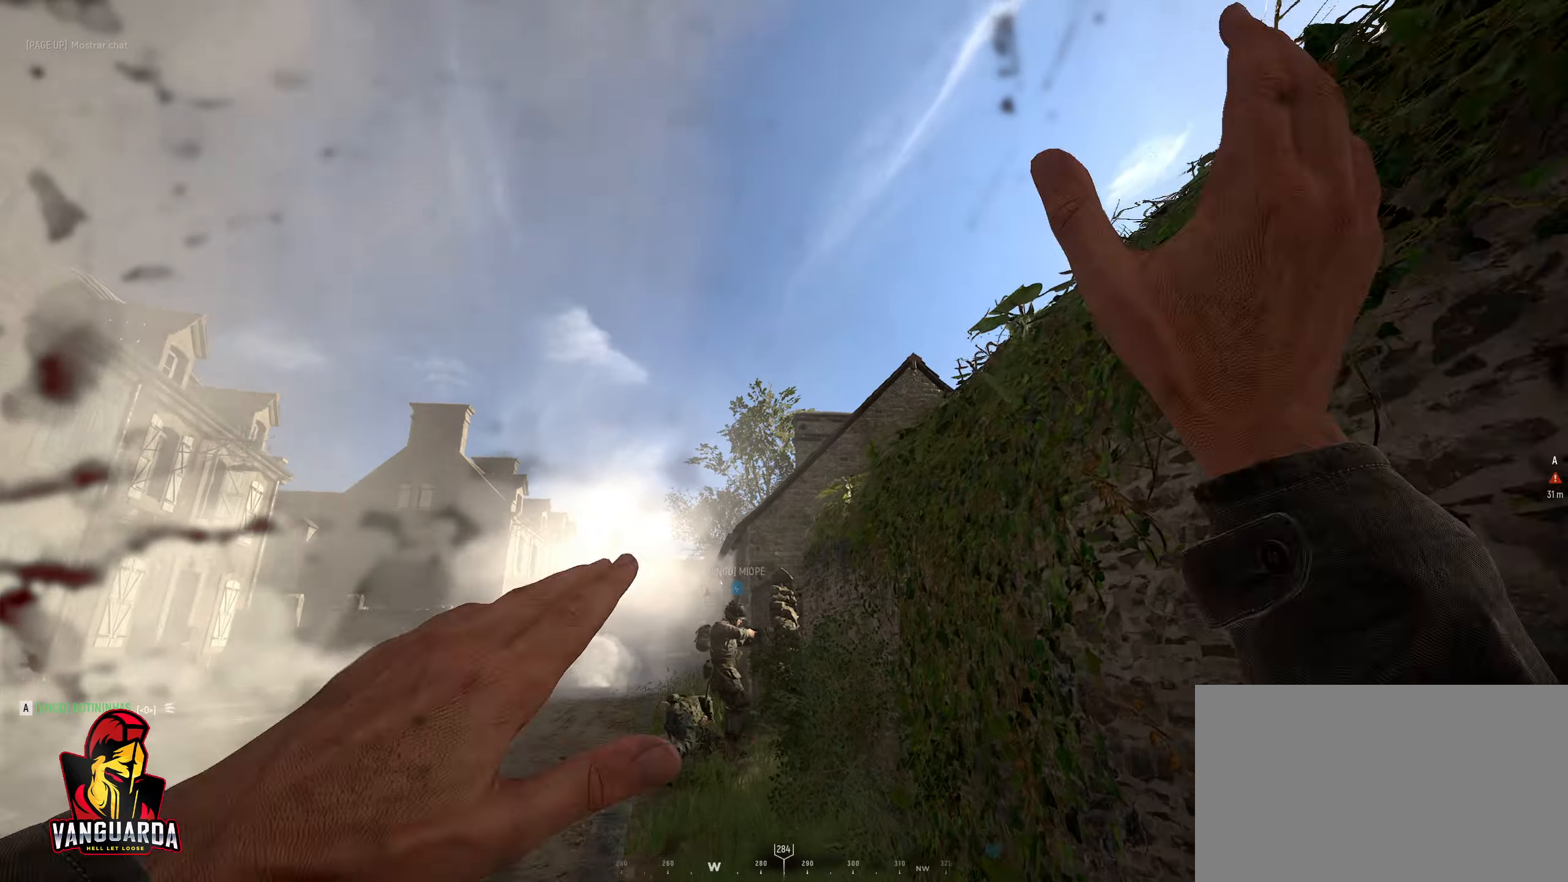
{"keys": ["w"], "mouse": [], "mouse_move": "down-left", "events": []}
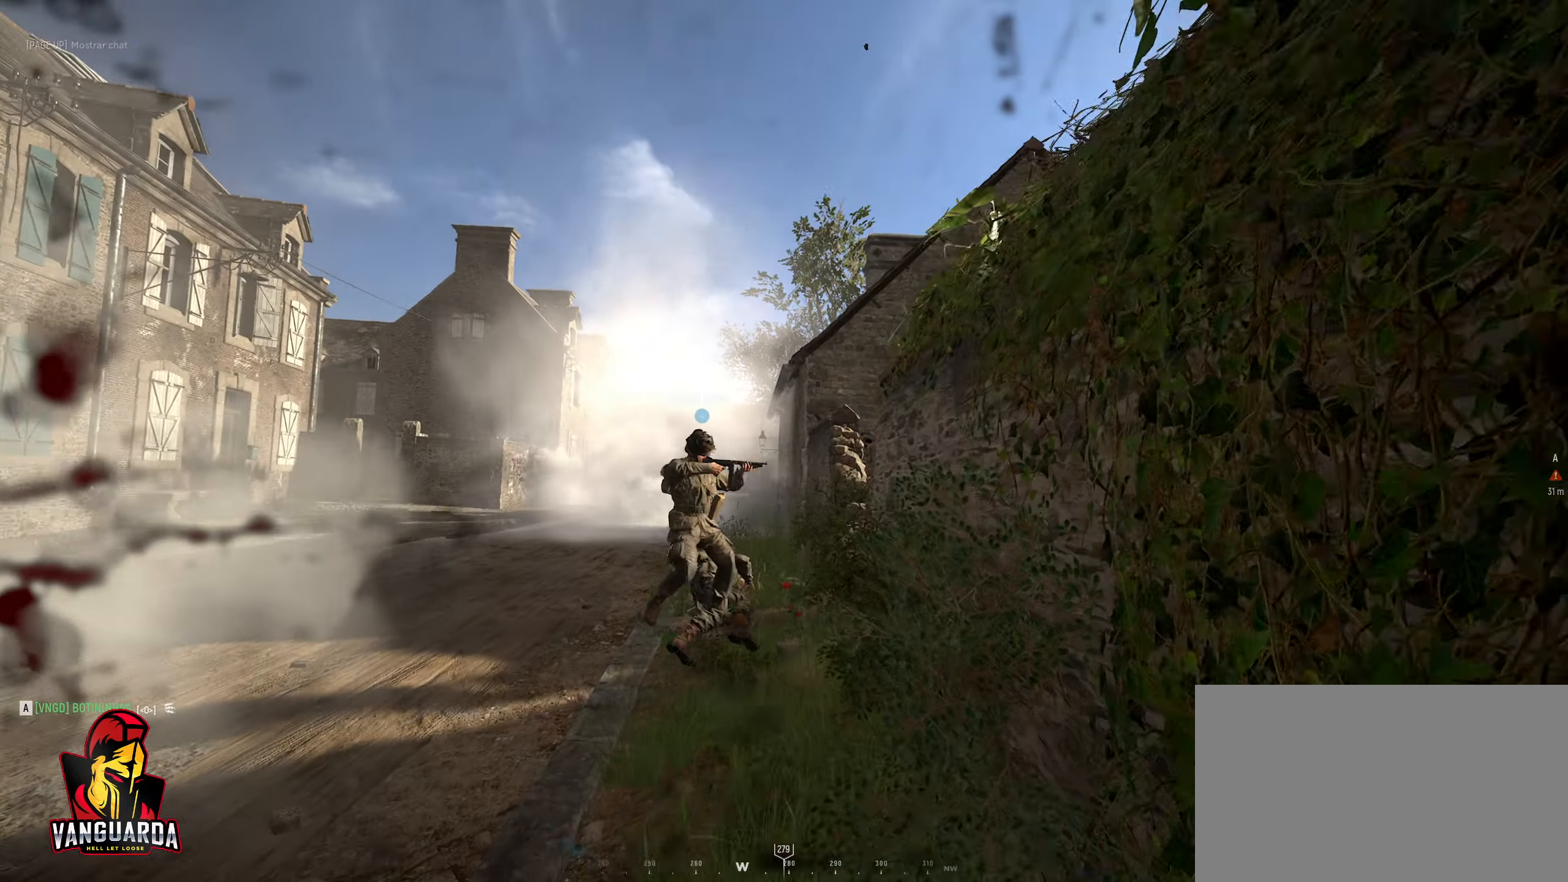
{"keys": ["a", "w"], "mouse": [], "mouse_move": "left", "events": [[333, "a", "down"]]}
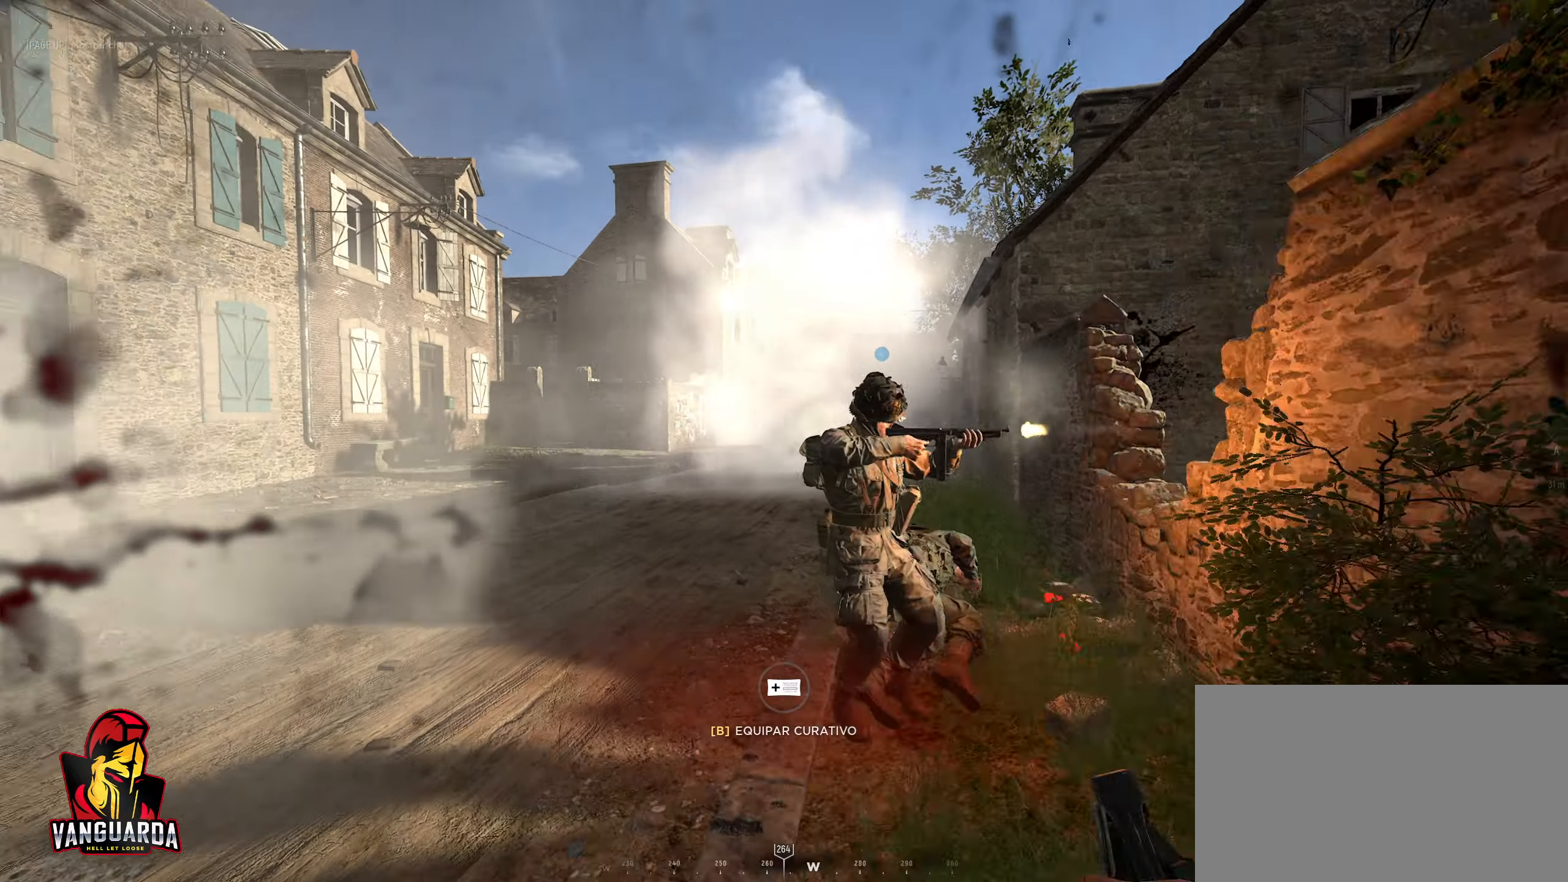
{"keys": ["d", "w"], "mouse": [], "mouse_move": "right", "events": [[400, "a", "up"], [450, "d", "down"]]}